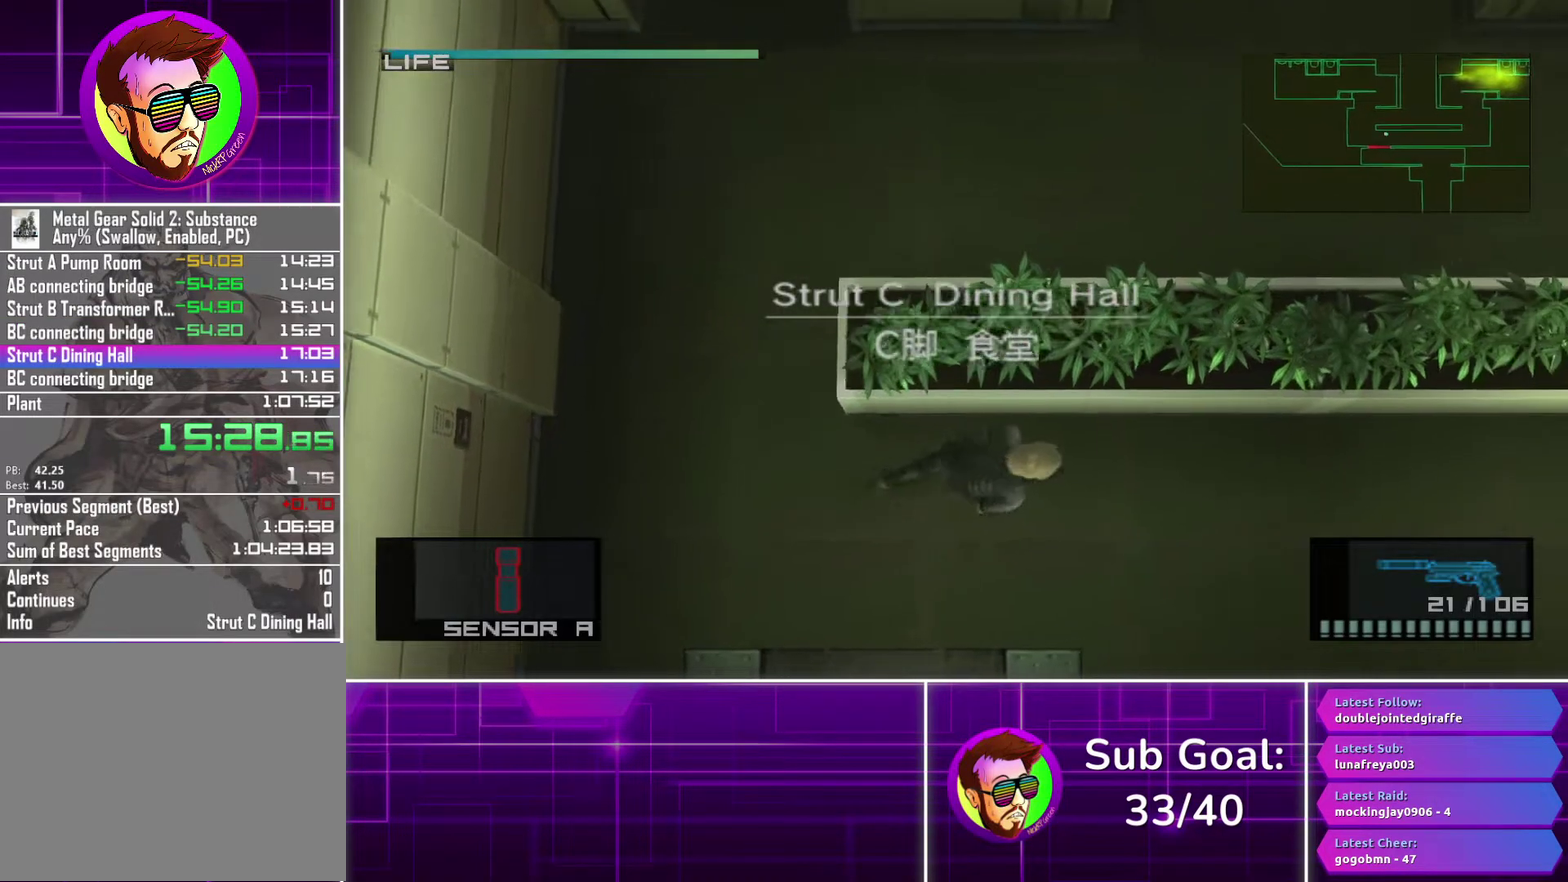
Gameplay with a controller (PlayStation layout); each line is a JSON object with the inputs held at the frame after it. "events" lists button and stick changes between this image and that frame as [ms after this image, input, new state], when the widget could be followed in between.
{"buttons": [], "left_stick": "right", "right_stick": "center", "events": [[17, "CROSS", "up"], [250, "left_stick", "center"], [383, "left_stick", "right"]]}
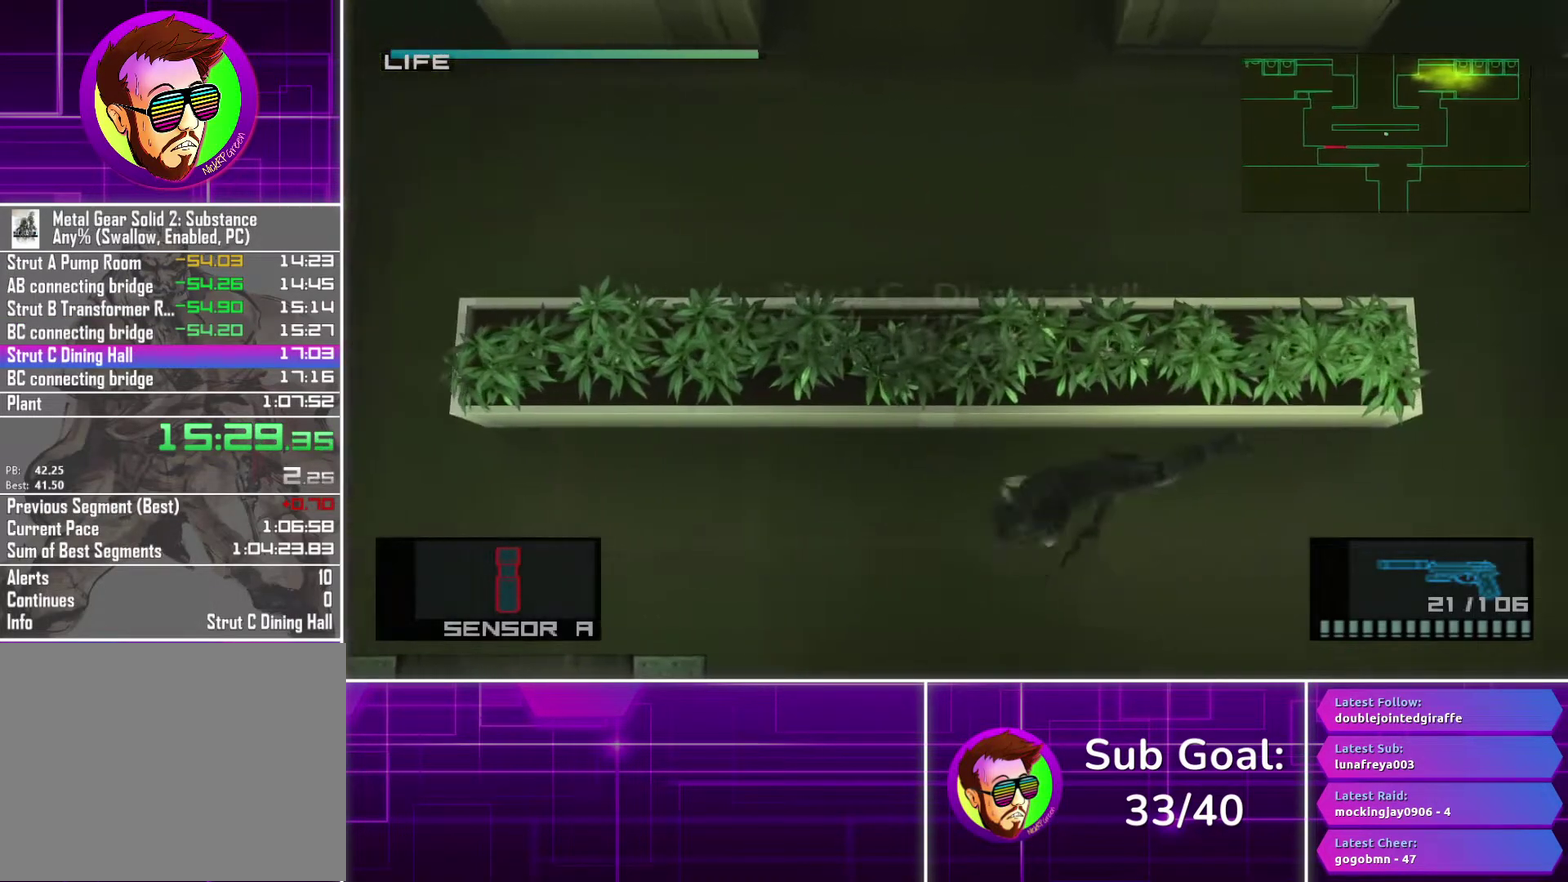
{"buttons": [], "left_stick": "right", "right_stick": "center", "events": []}
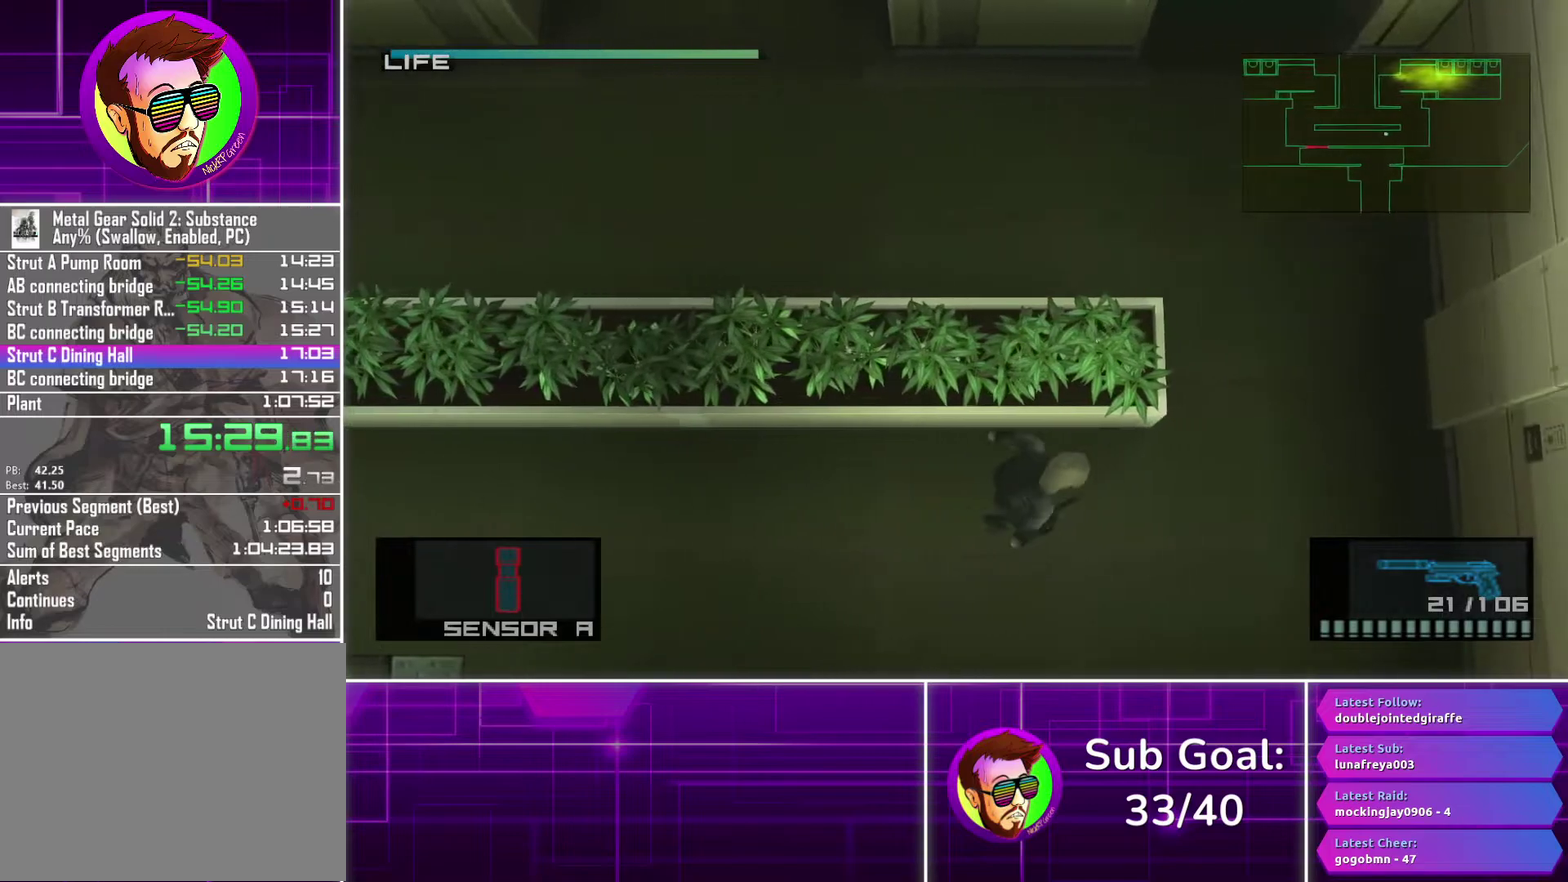
{"buttons": [], "left_stick": "up", "right_stick": "center", "events": [[250, "left_stick", "up-right"], [317, "left_stick", "up"]]}
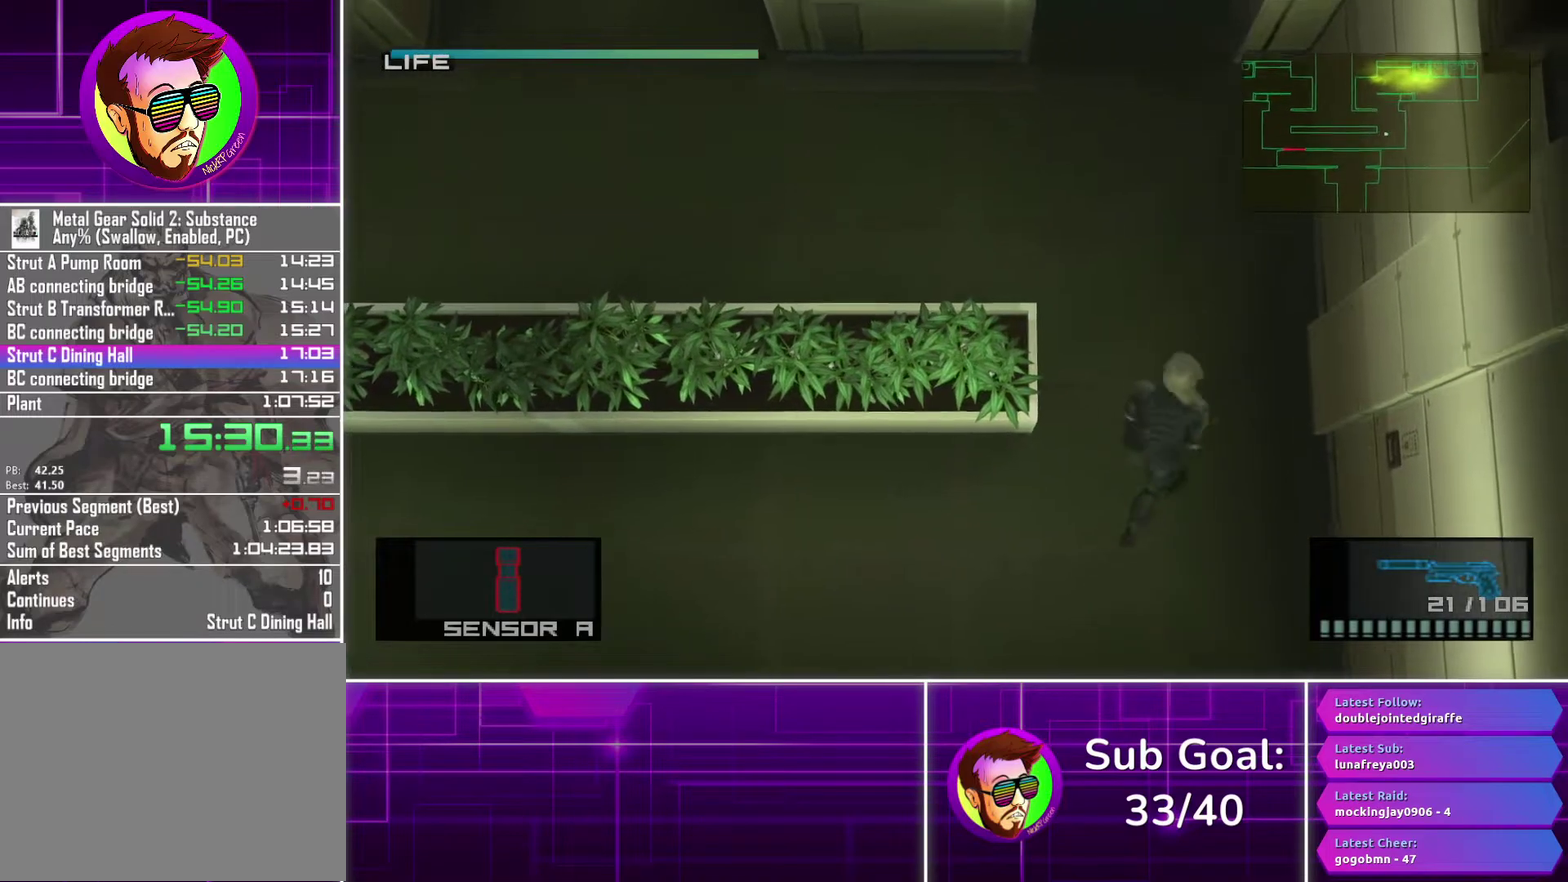
{"buttons": [], "left_stick": "left", "right_stick": "center", "events": [[33, "CROSS", "down"], [117, "CROSS", "up"], [167, "left_stick", "up-left"], [250, "left_stick", "up"], [333, "left_stick", "center"], [467, "left_stick", "left"]]}
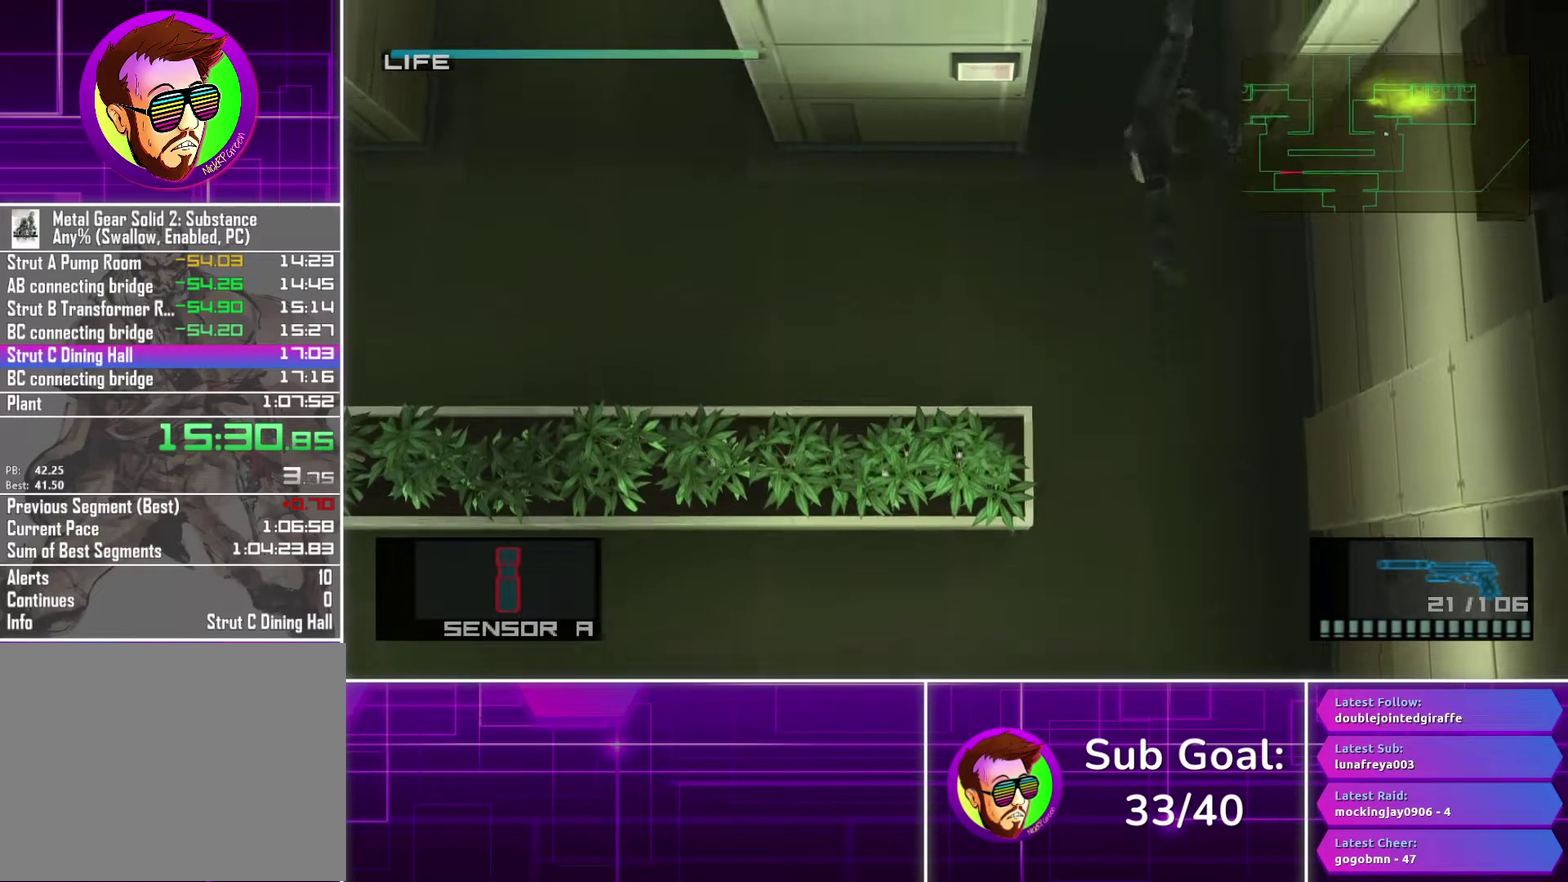
{"buttons": [], "left_stick": "left", "right_stick": "center", "events": []}
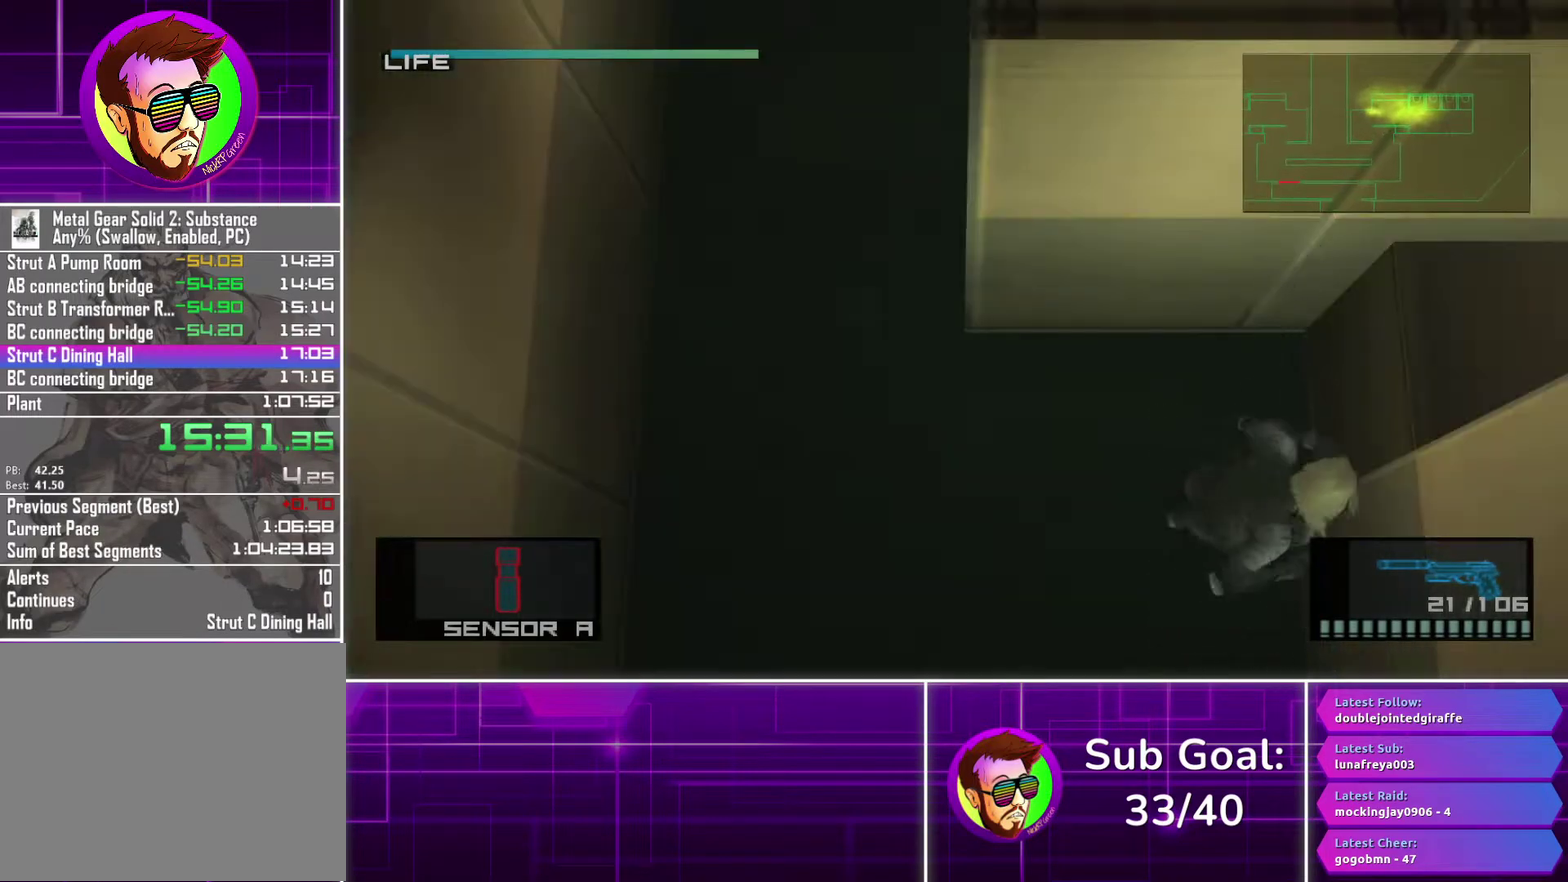
{"buttons": [], "left_stick": "up-left", "right_stick": "center", "events": [[467, "left_stick", "up-left"]]}
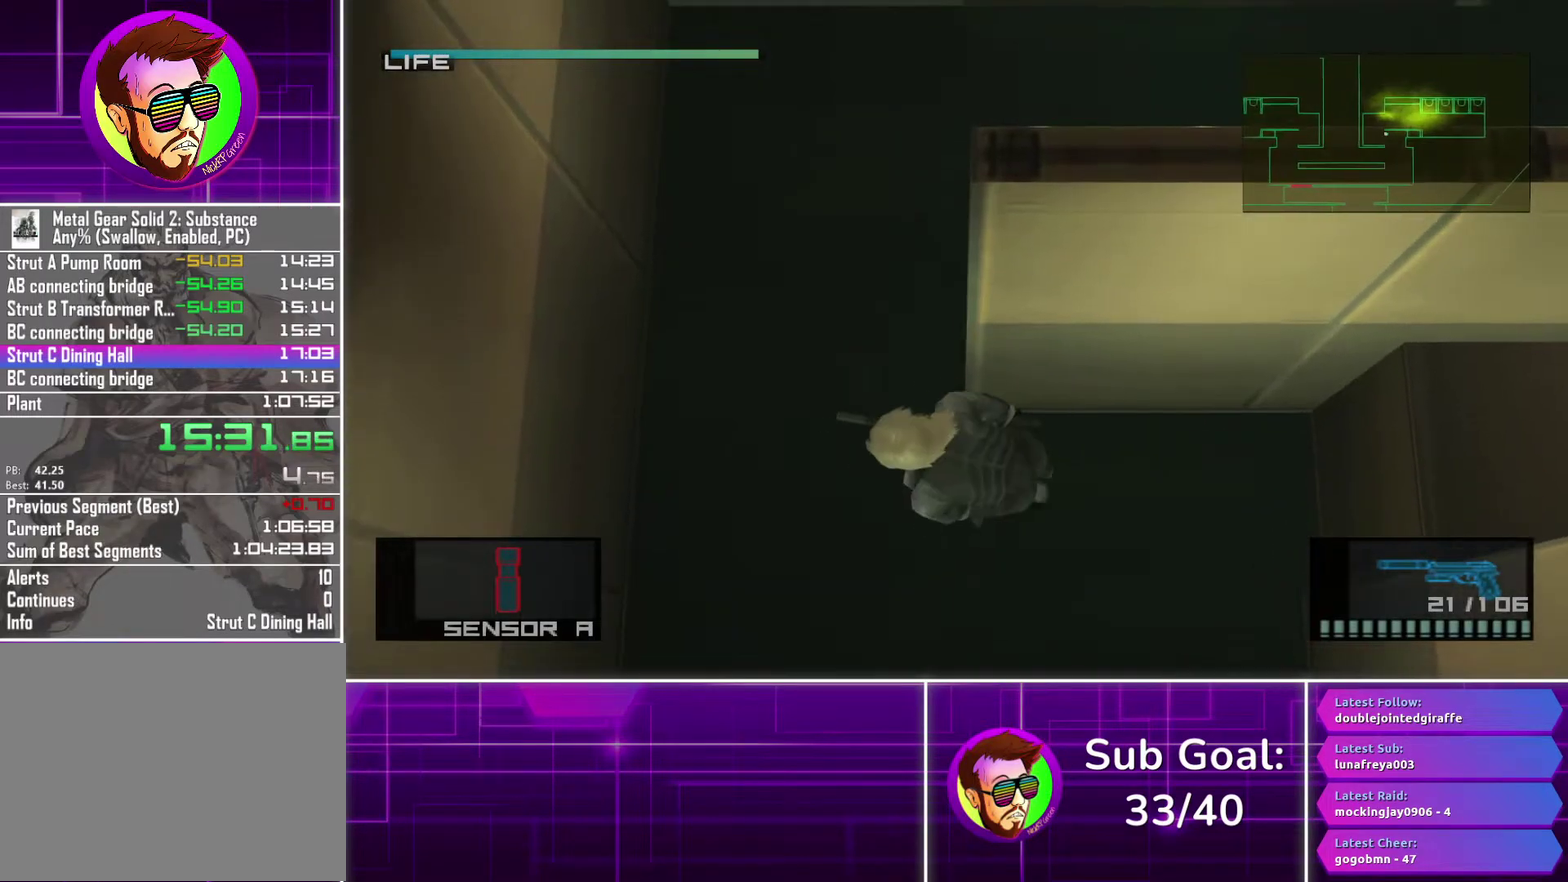
{"buttons": [], "left_stick": "up-right", "right_stick": "center", "events": [[150, "left_stick", "up-right"]]}
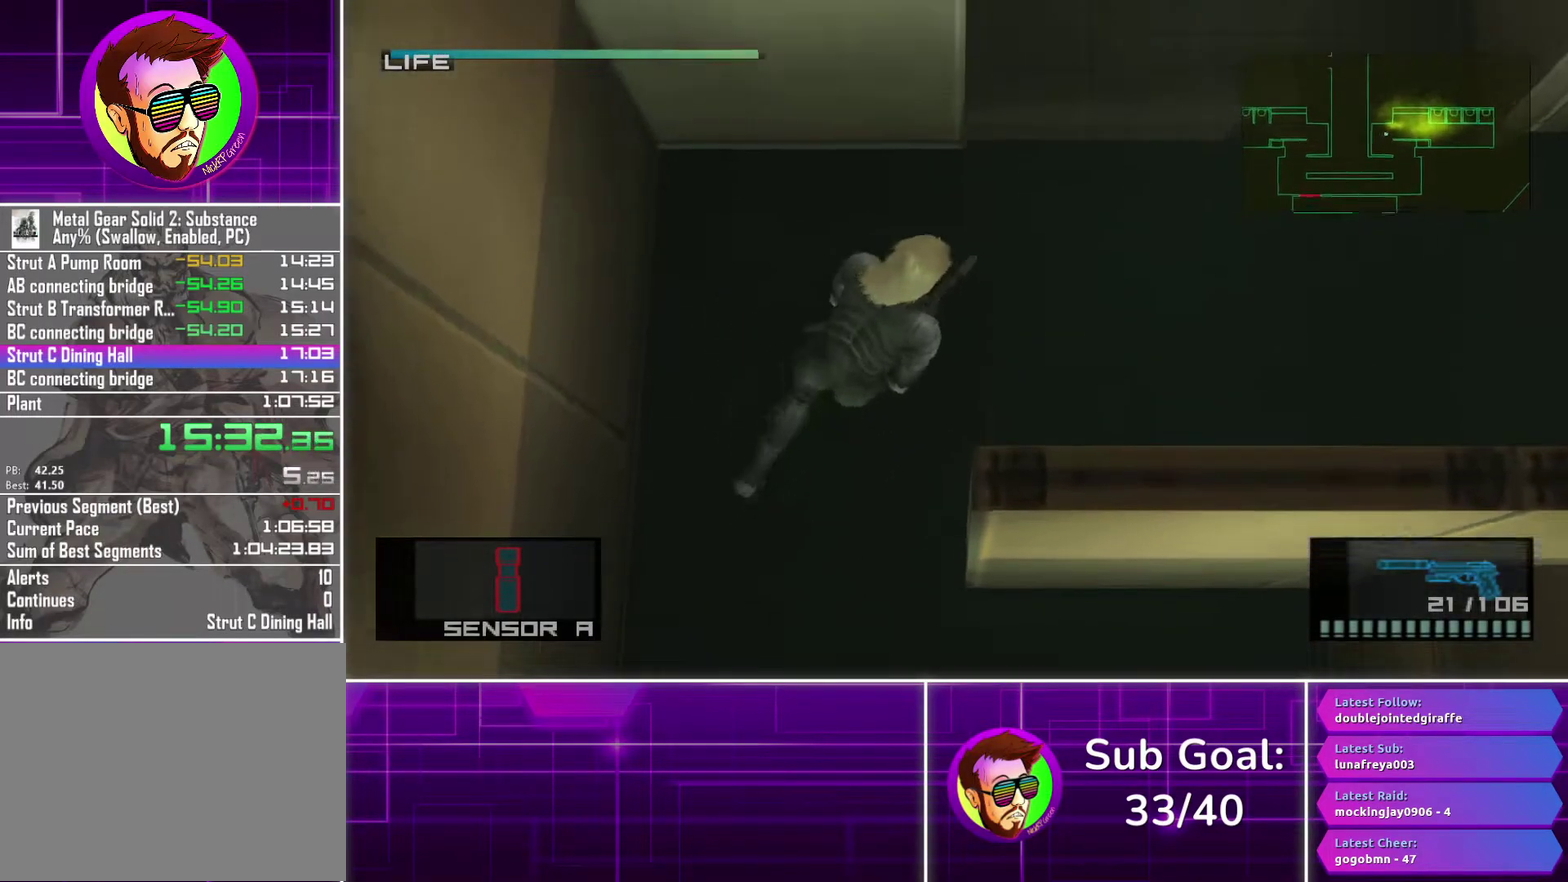
{"buttons": [], "left_stick": "center", "right_stick": "center", "events": [[267, "left_stick", "center"], [367, "R2", "down"], [450, "R2", "up"]]}
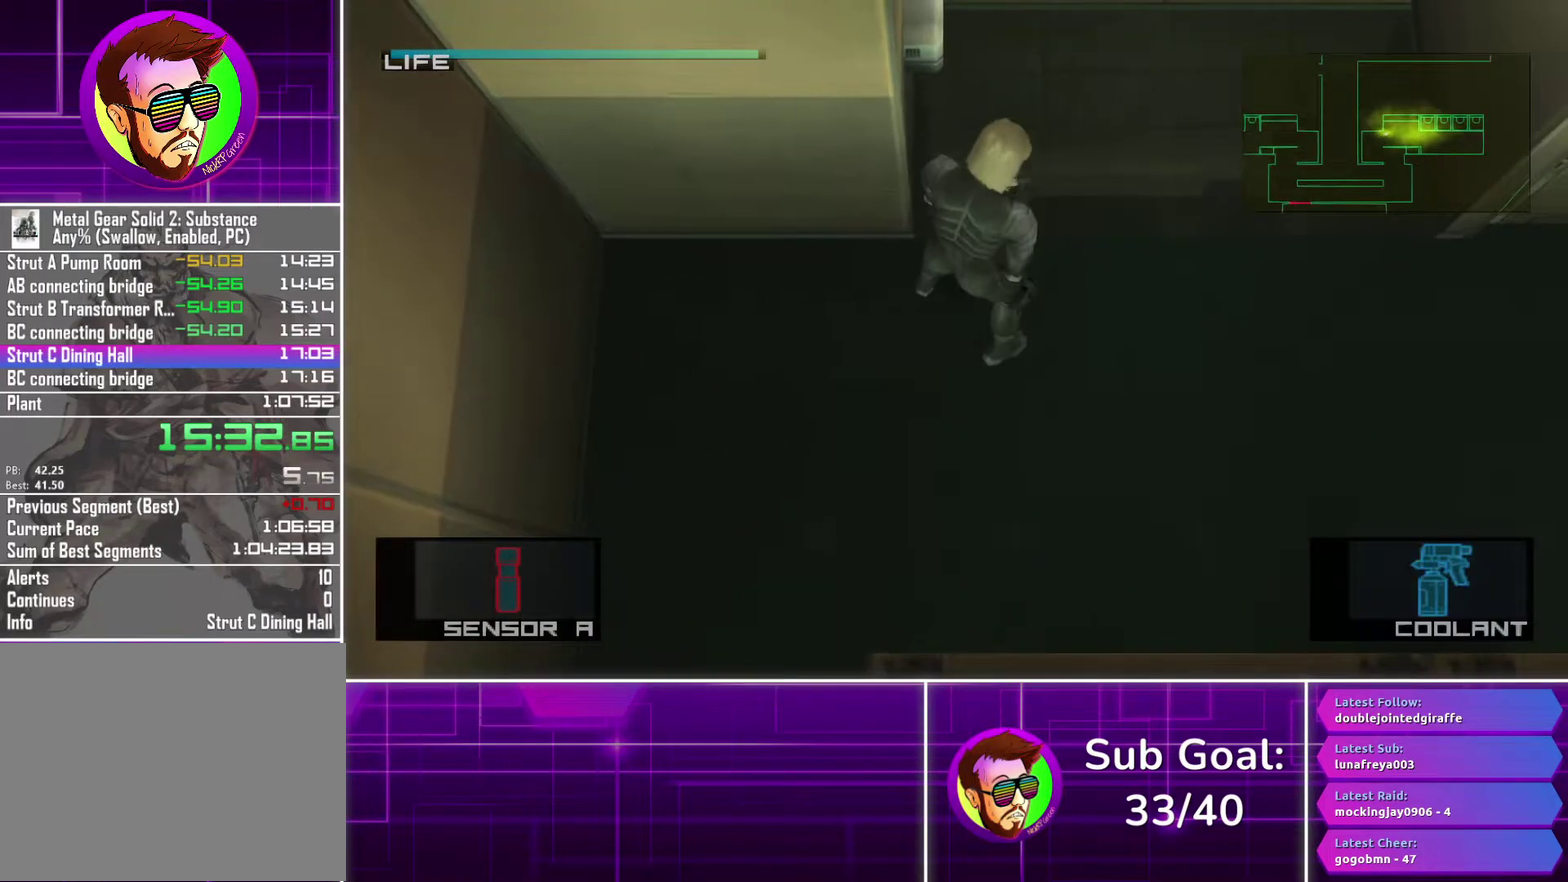
{"buttons": [], "left_stick": "up", "right_stick": "center", "events": [[50, "left_stick", "up-right"], [233, "left_stick", "up"]]}
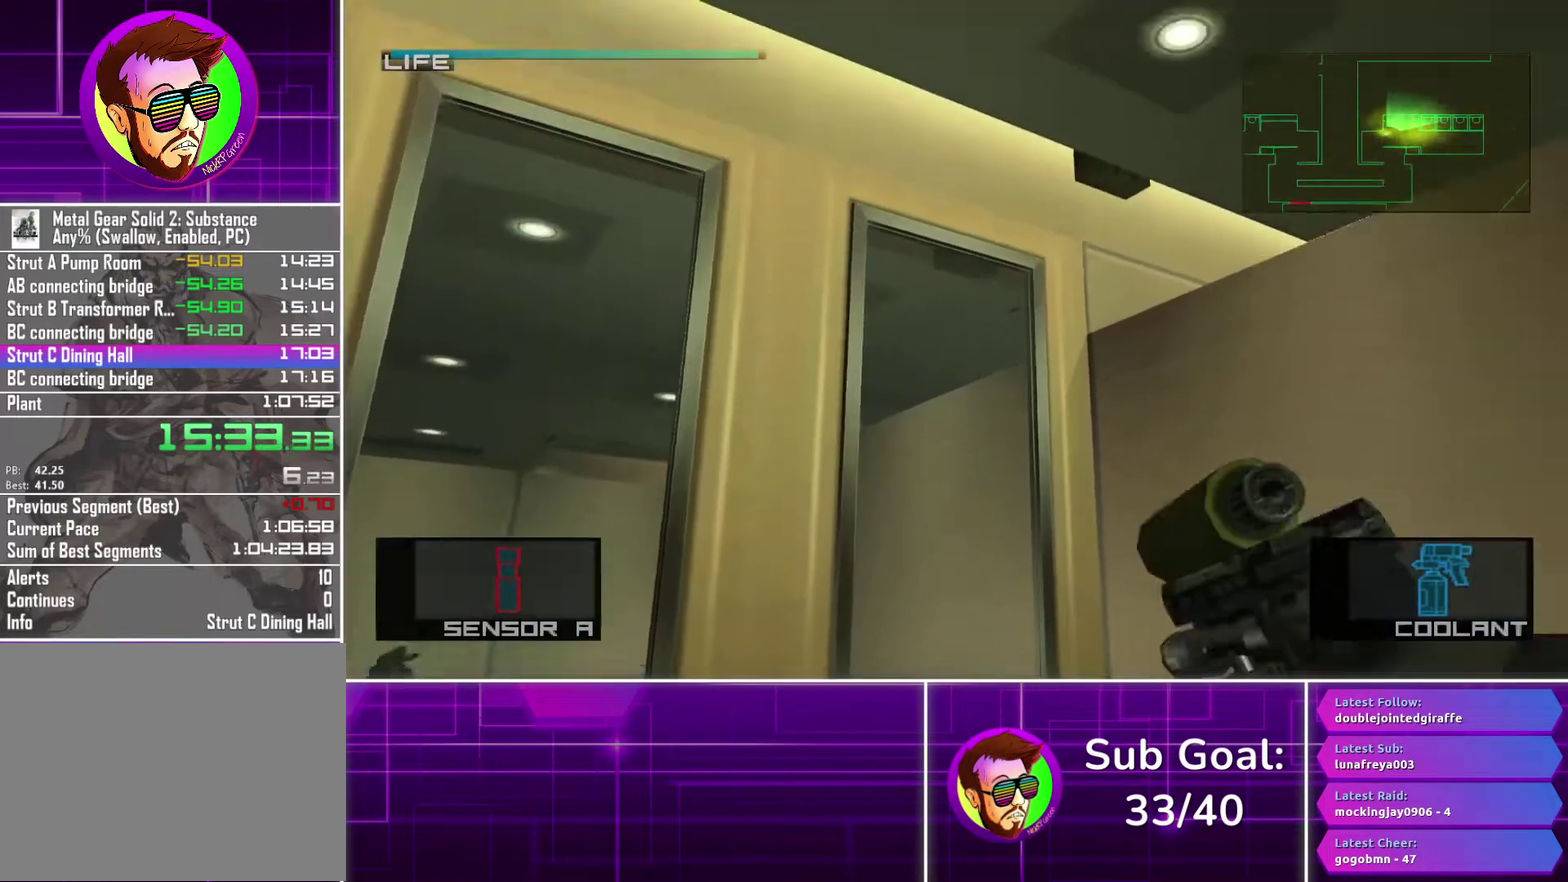
{"buttons": ["SQUARE"], "left_stick": "center", "right_stick": "center", "events": [[17, "SQUARE", "down"], [50, "left_stick", "center"], [183, "left_stick", "down-right"], [383, "left_stick", "center"]]}
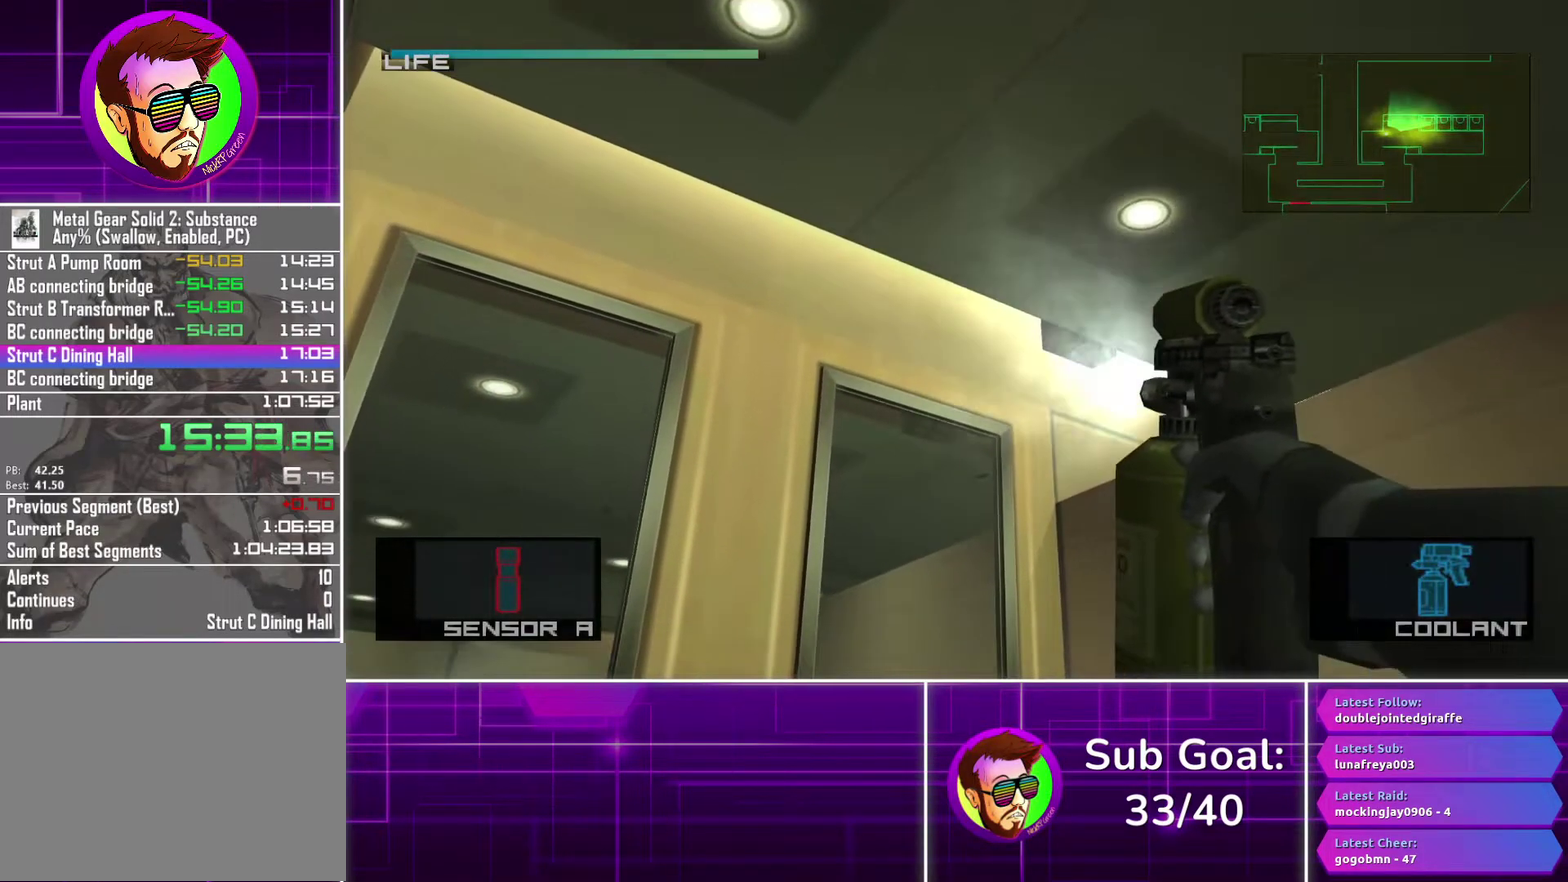
{"buttons": ["SQUARE"], "left_stick": "center", "right_stick": "center", "events": [[33, "left_stick", "up-right"], [233, "left_stick", "center"]]}
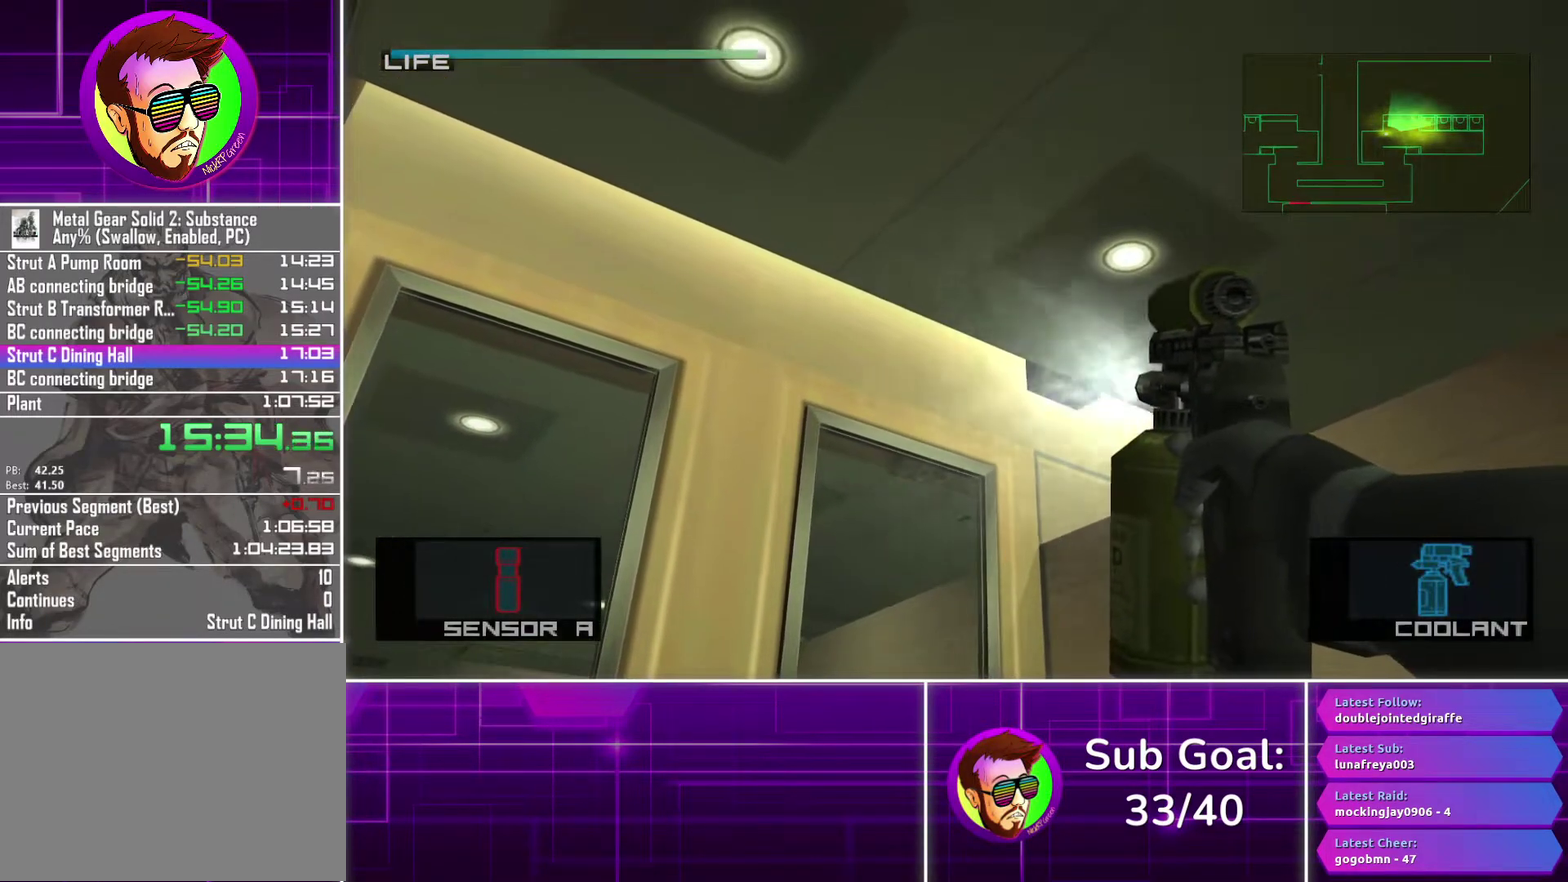
{"buttons": ["SQUARE"], "left_stick": "center", "right_stick": "center", "events": [[117, "left_stick", "up-left"], [217, "left_stick", "center"]]}
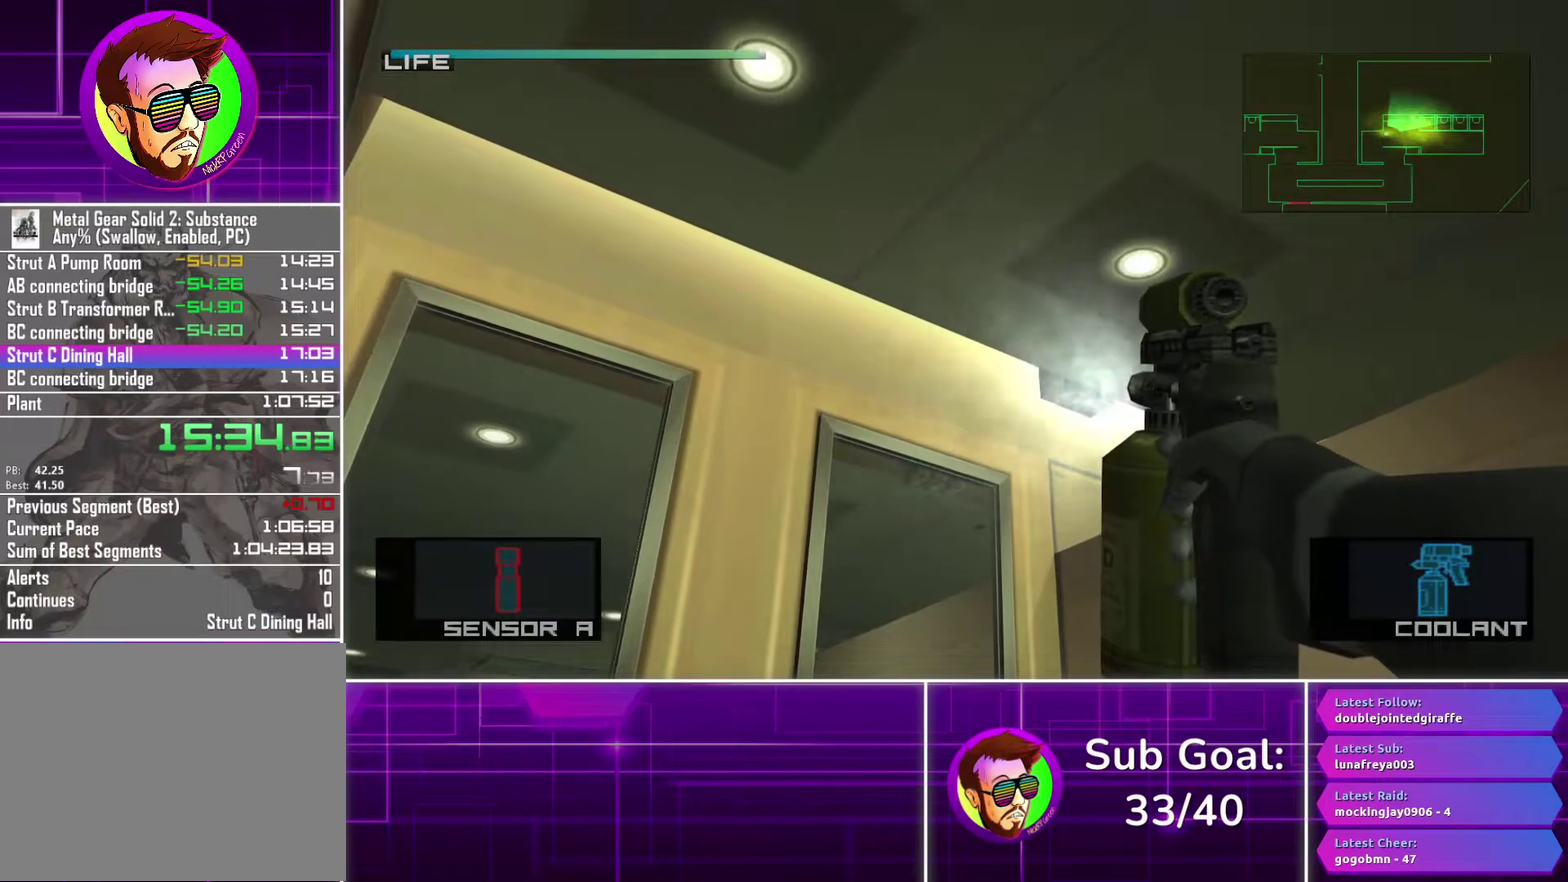
{"buttons": ["SQUARE"], "left_stick": "center", "right_stick": "center", "events": []}
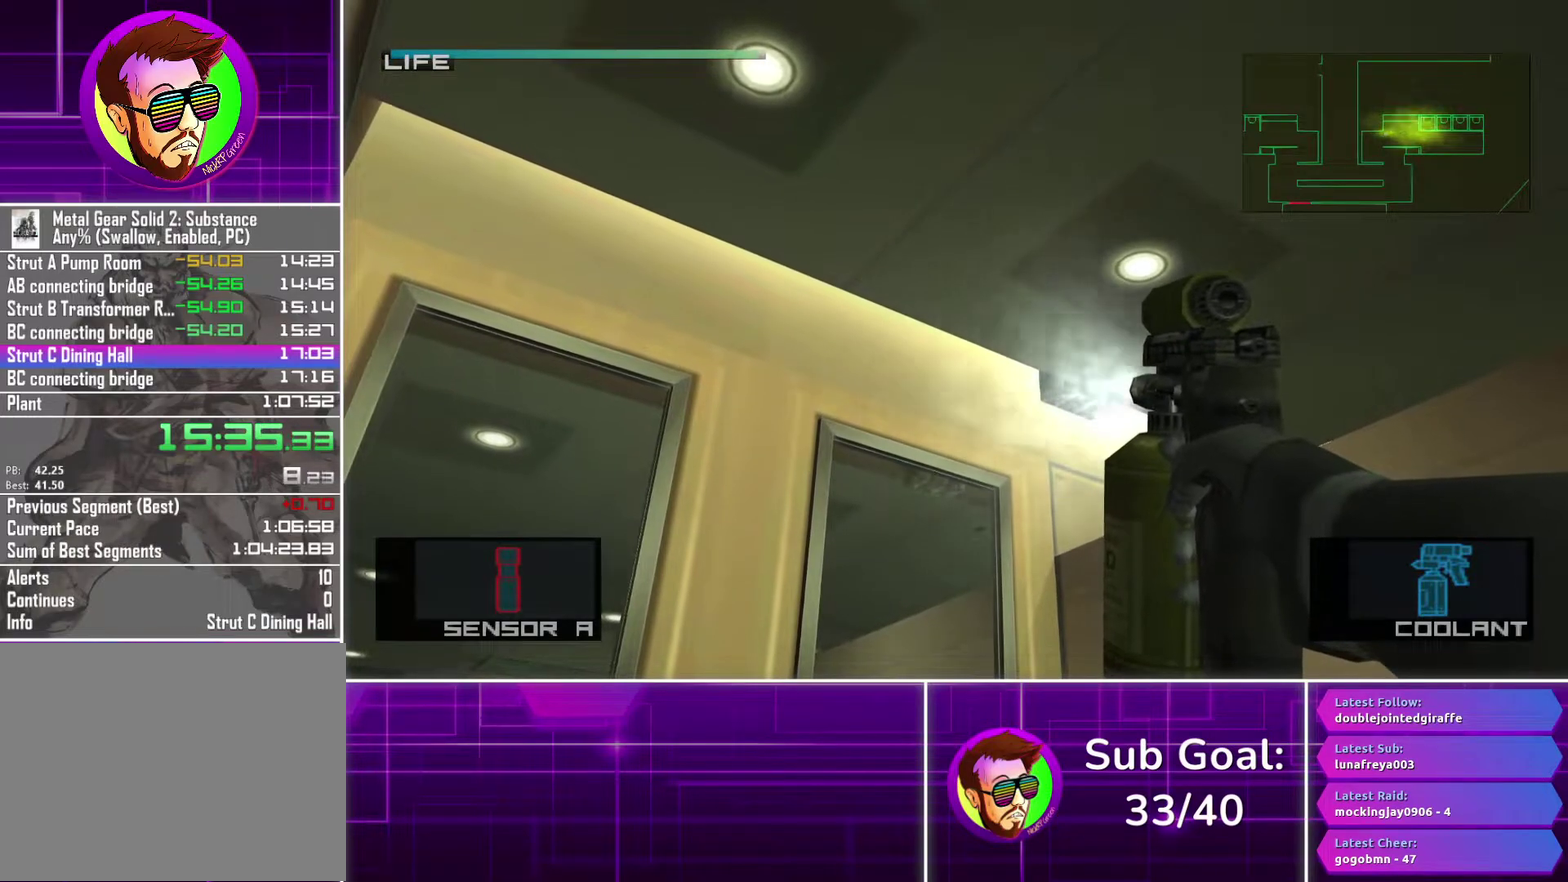
{"buttons": ["SQUARE"], "left_stick": "center", "right_stick": "center", "events": []}
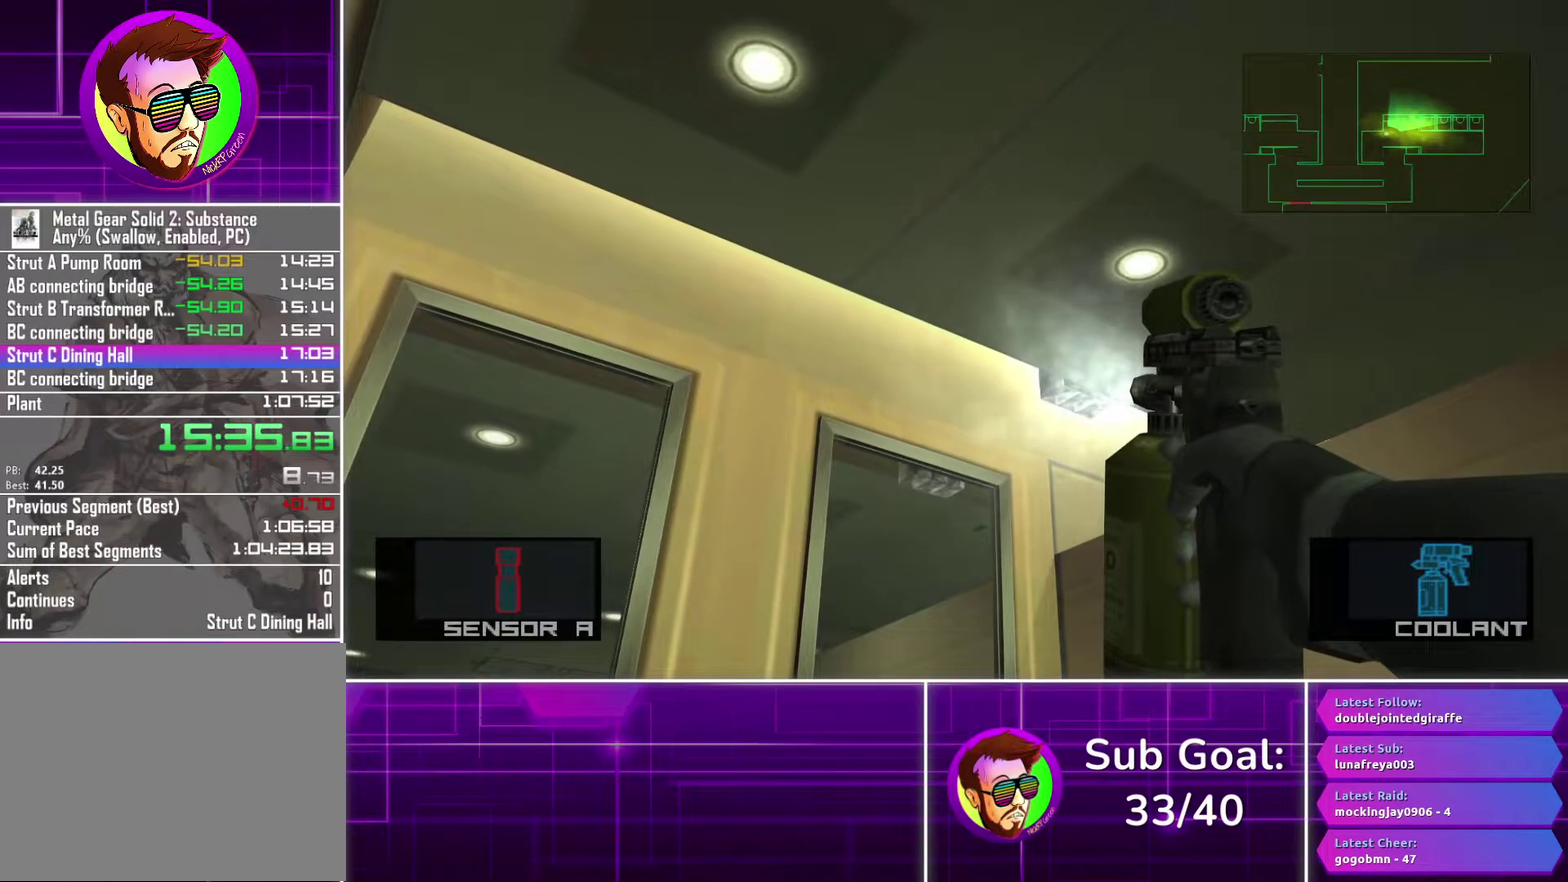
{"buttons": [], "left_stick": "down-left", "right_stick": "center", "events": [[483, "SQUARE", "up"], [500, "left_stick", "down-left"]]}
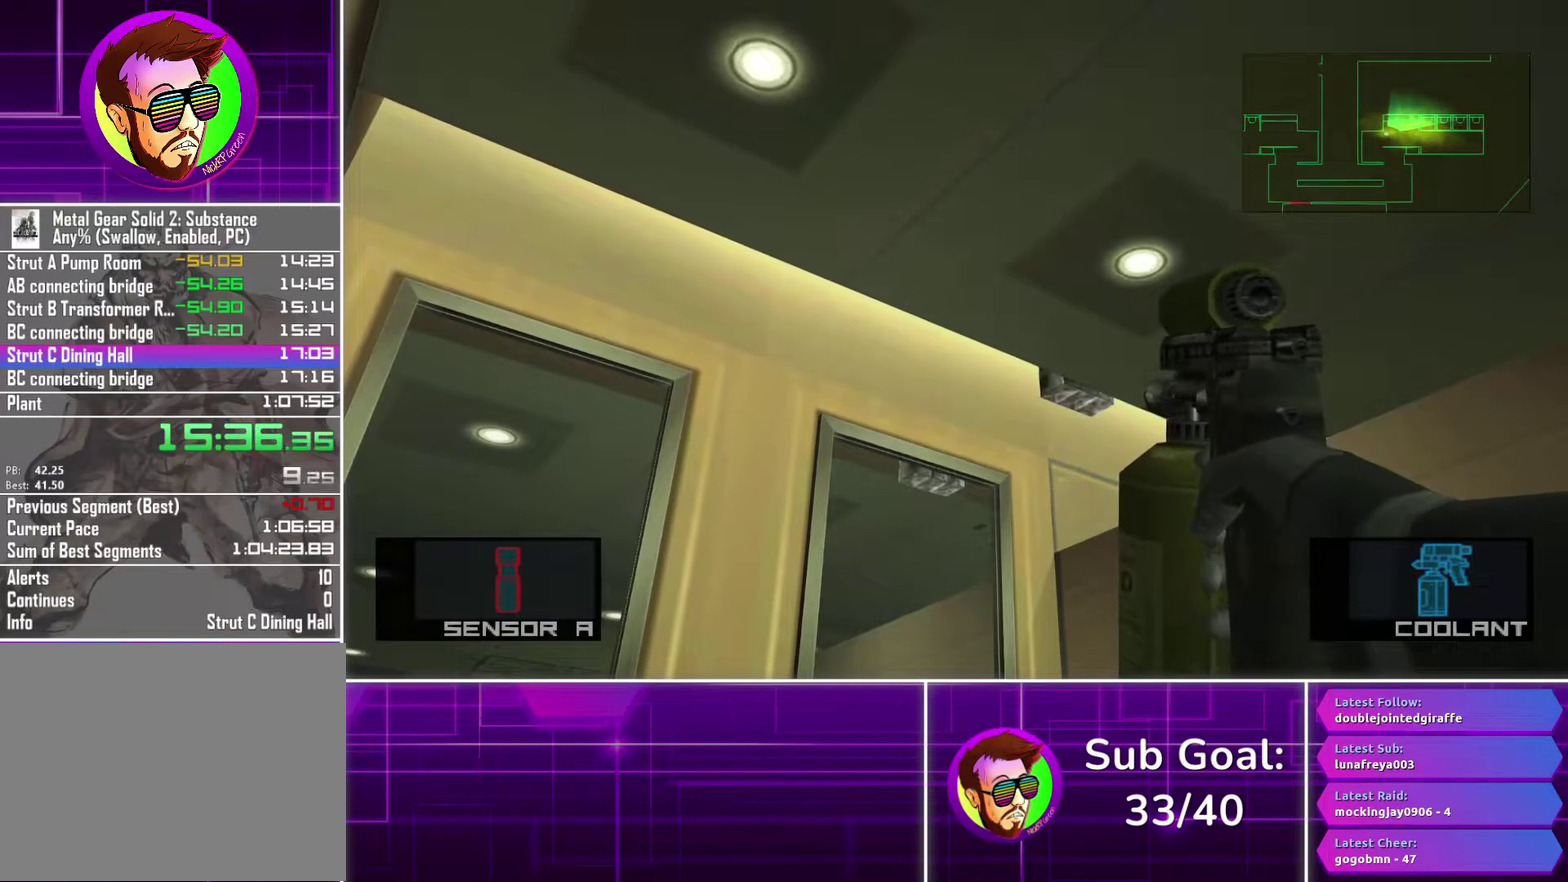
{"buttons": [], "left_stick": "center", "right_stick": "center", "events": [[17, "R2", "down"], [117, "R2", "up"], [183, "left_stick", "down"], [333, "left_stick", "center"]]}
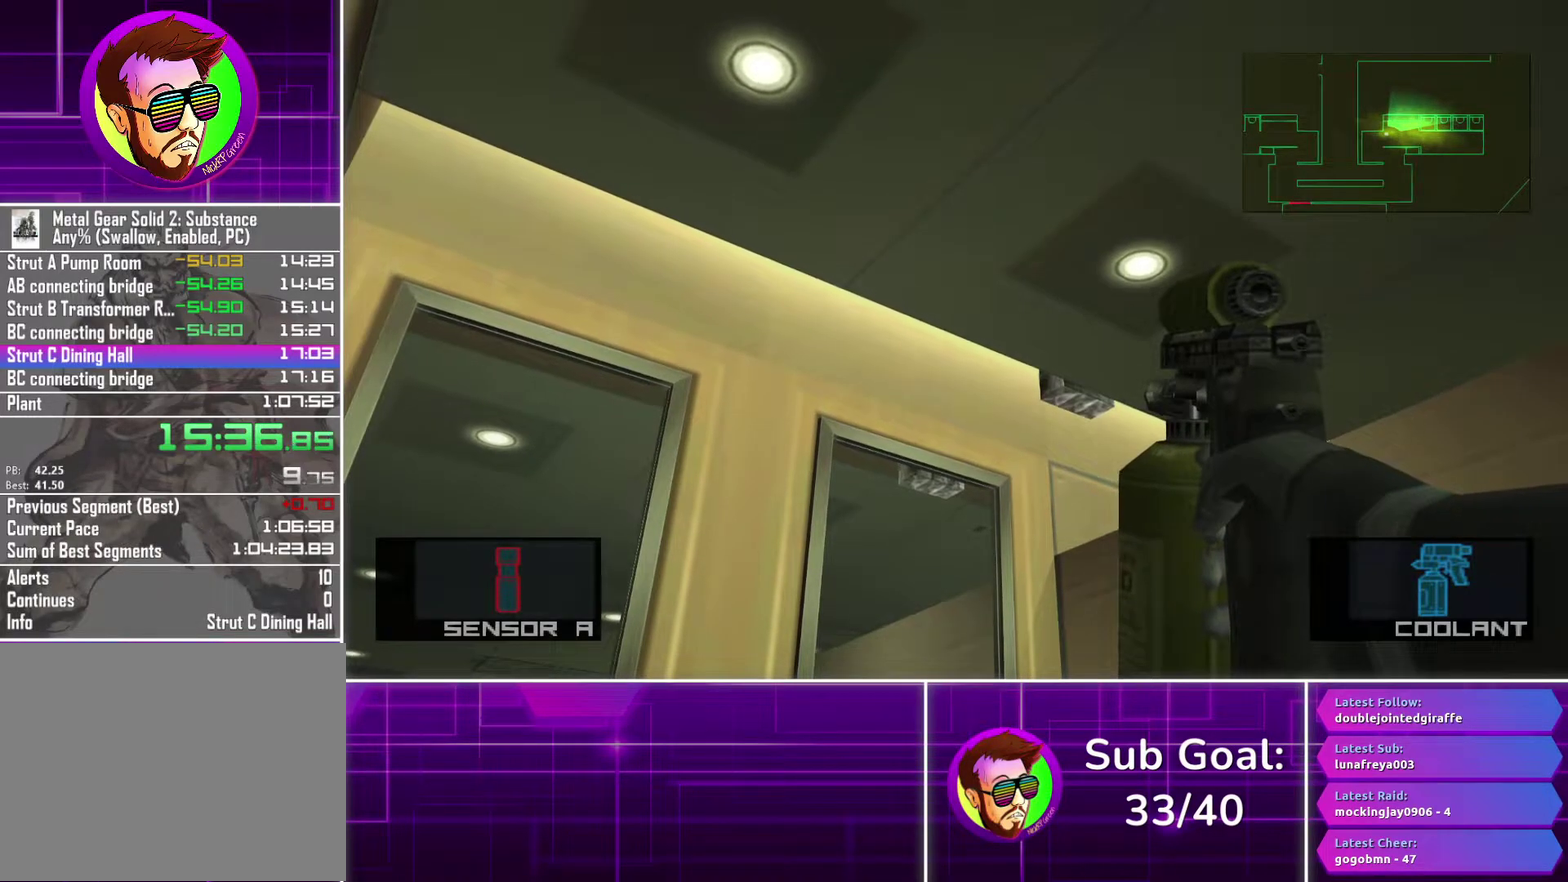
{"buttons": ["CROSS"], "left_stick": "center", "right_stick": "center", "events": [[150, "R3", "down"], [233, "R3", "up"], [433, "CROSS", "down"]]}
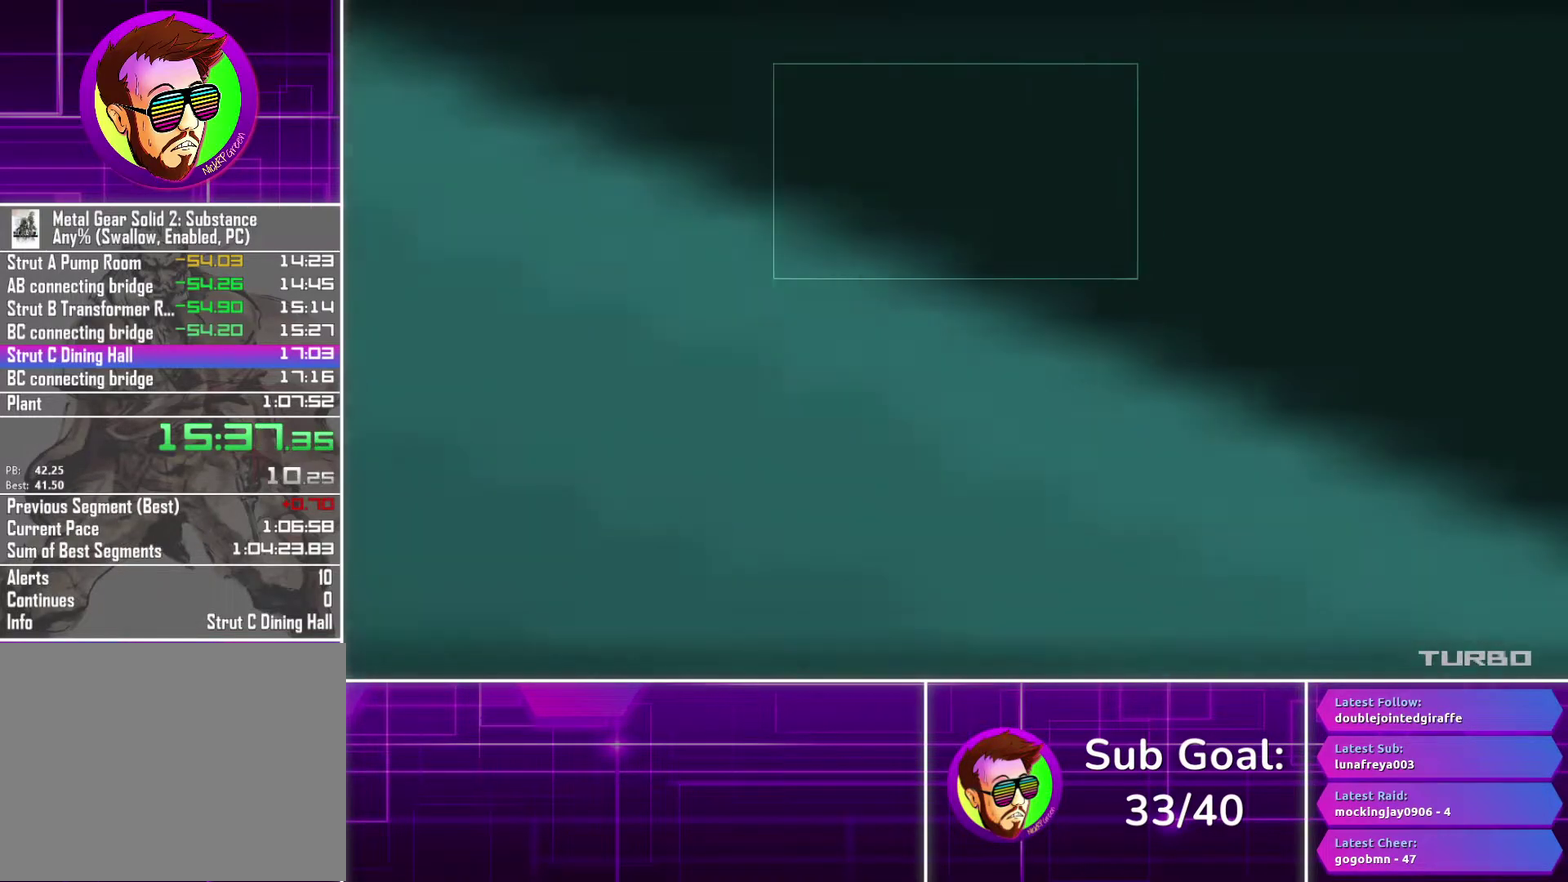
{"buttons": ["CROSS"], "left_stick": "center", "right_stick": "center", "events": []}
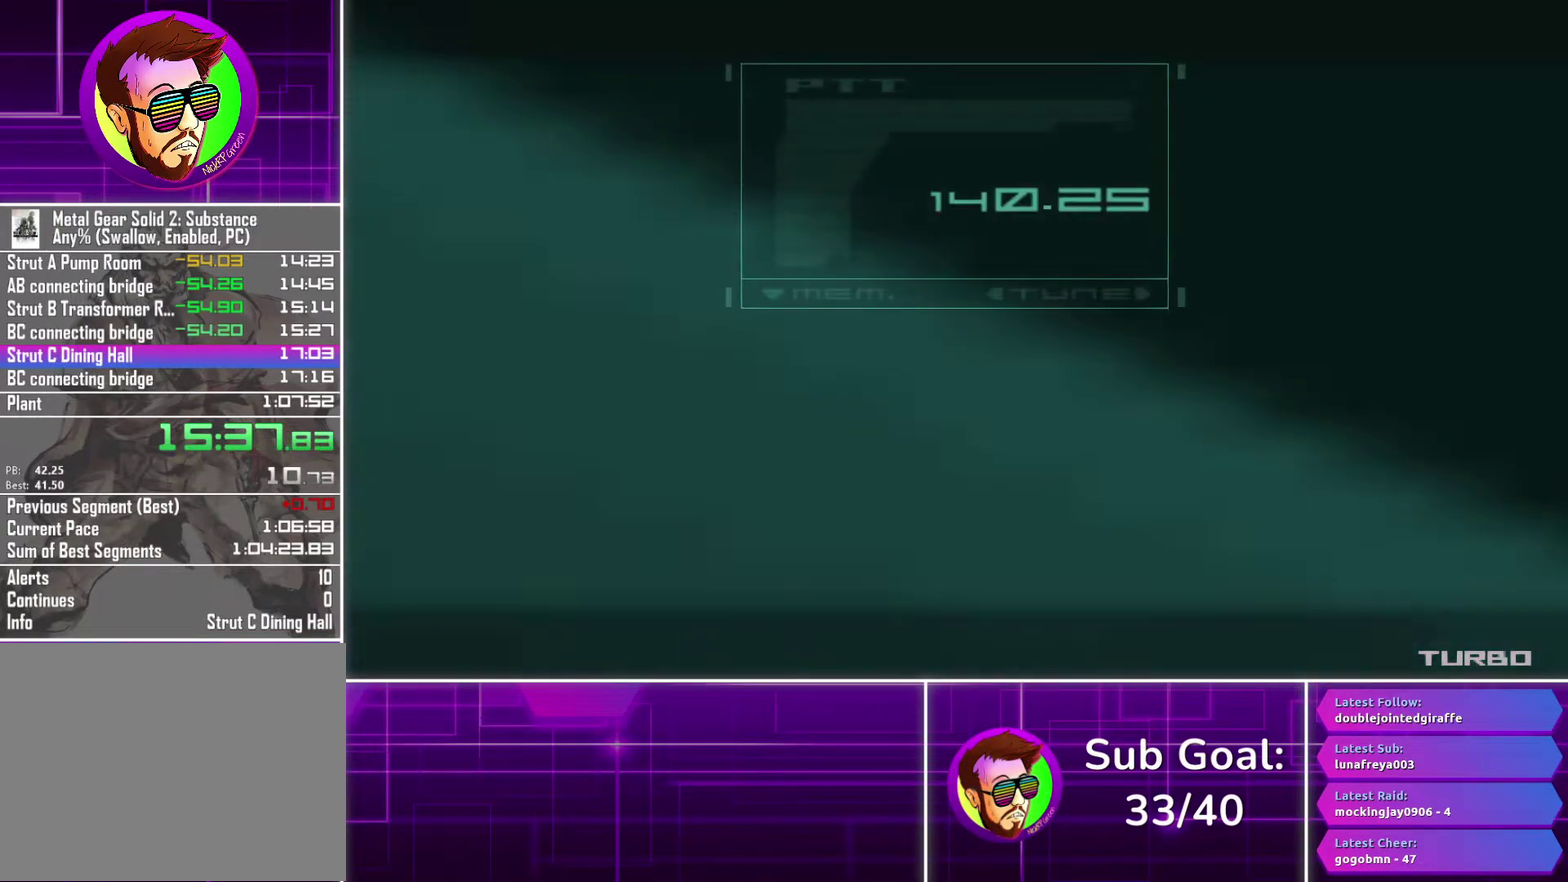
{"buttons": ["CROSS"], "left_stick": "center", "right_stick": "center", "events": []}
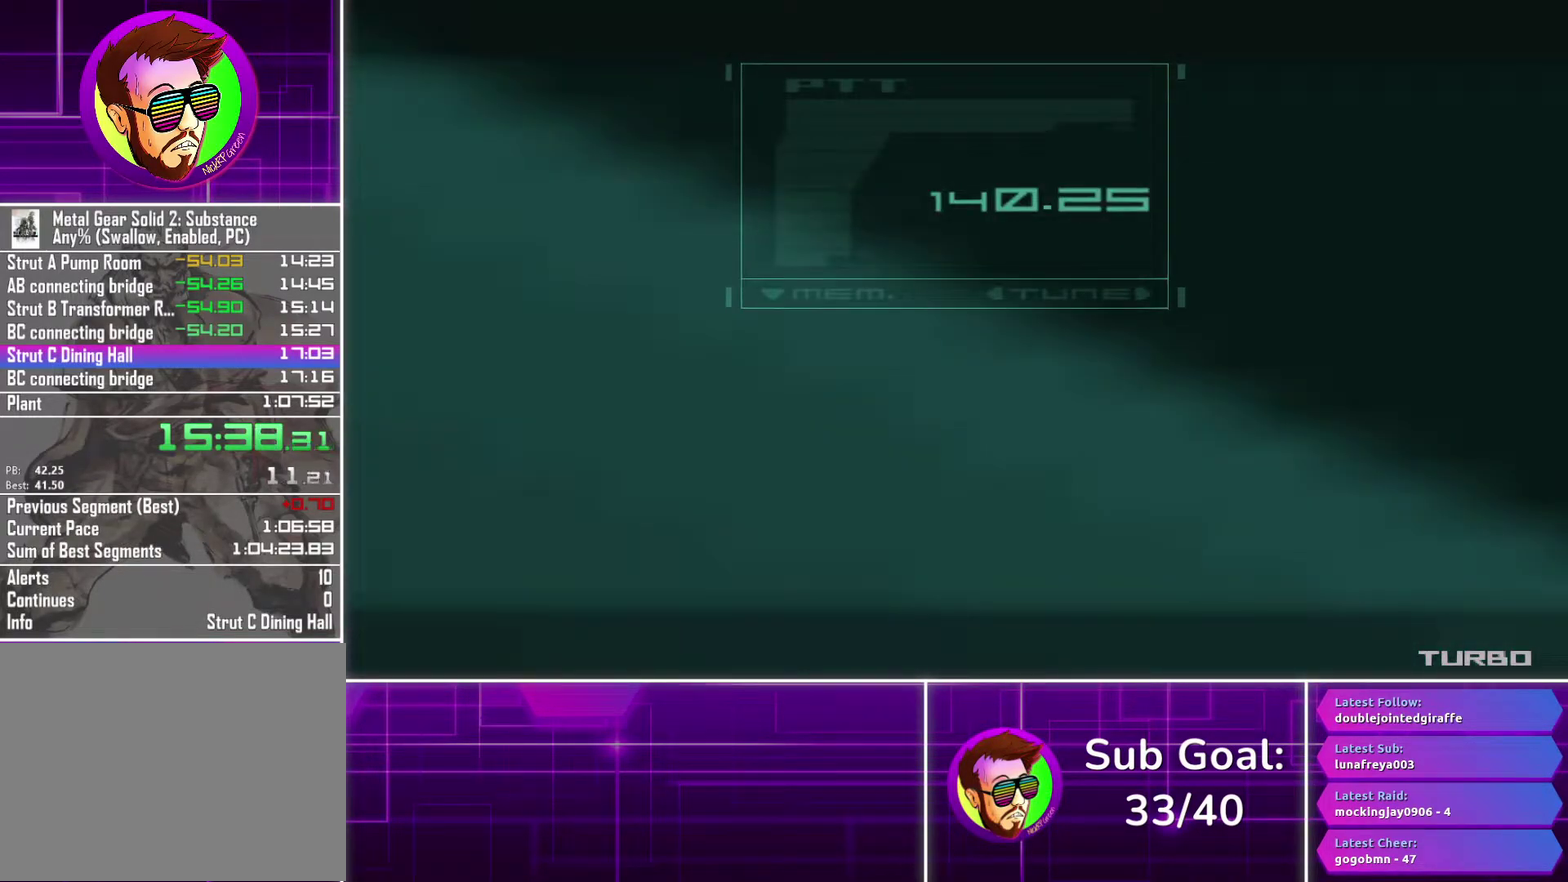
{"buttons": ["CROSS"], "left_stick": "center", "right_stick": "center", "events": []}
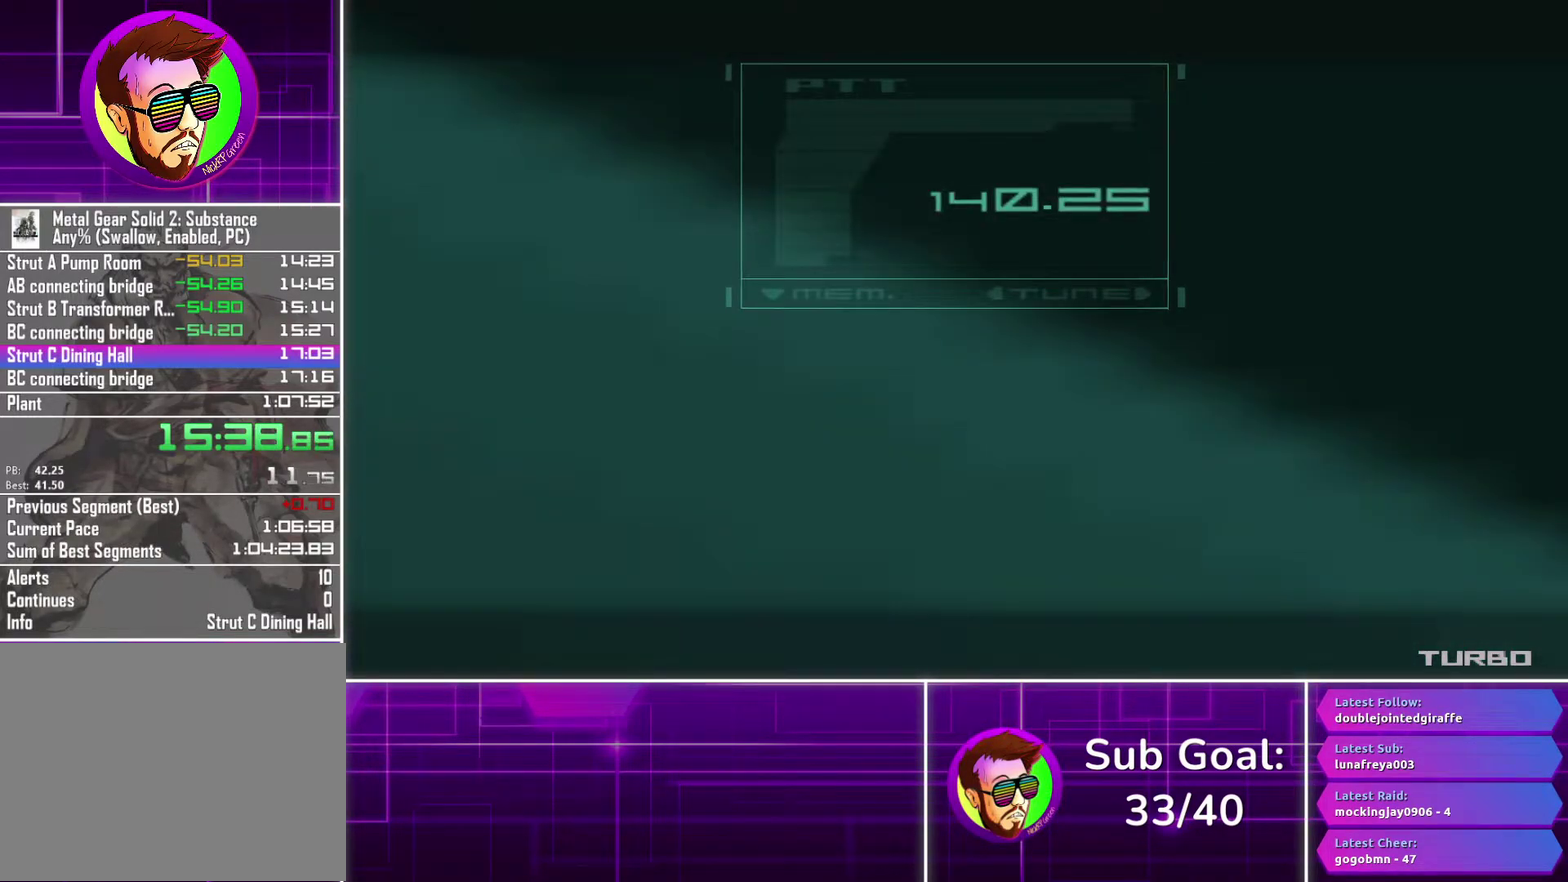
{"buttons": ["CROSS"], "left_stick": "center", "right_stick": "center", "events": []}
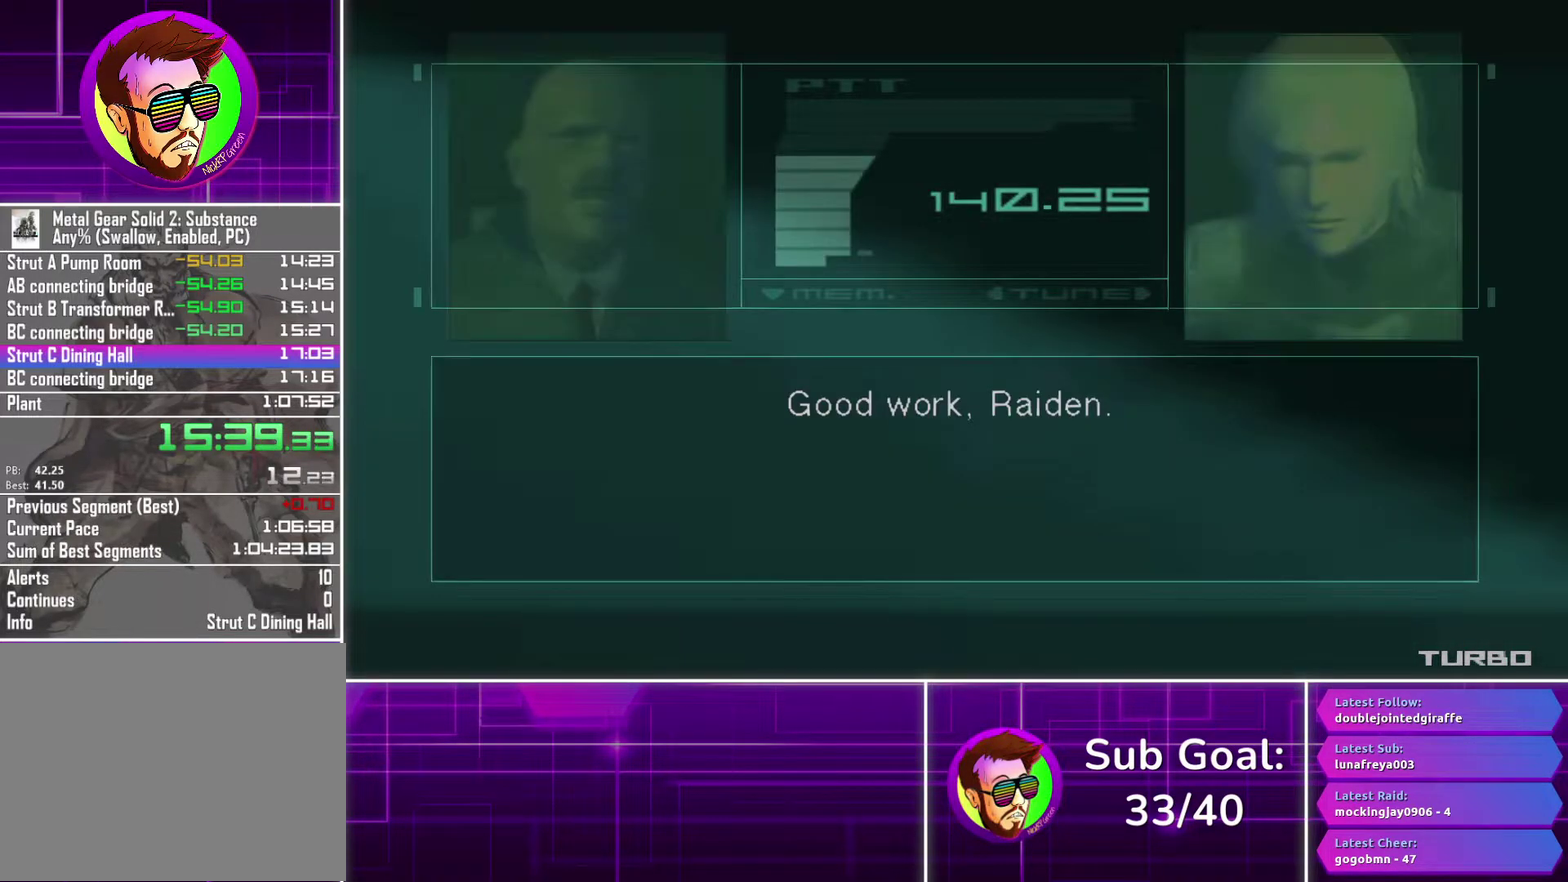
{"buttons": ["CROSS"], "left_stick": "center", "right_stick": "center", "events": []}
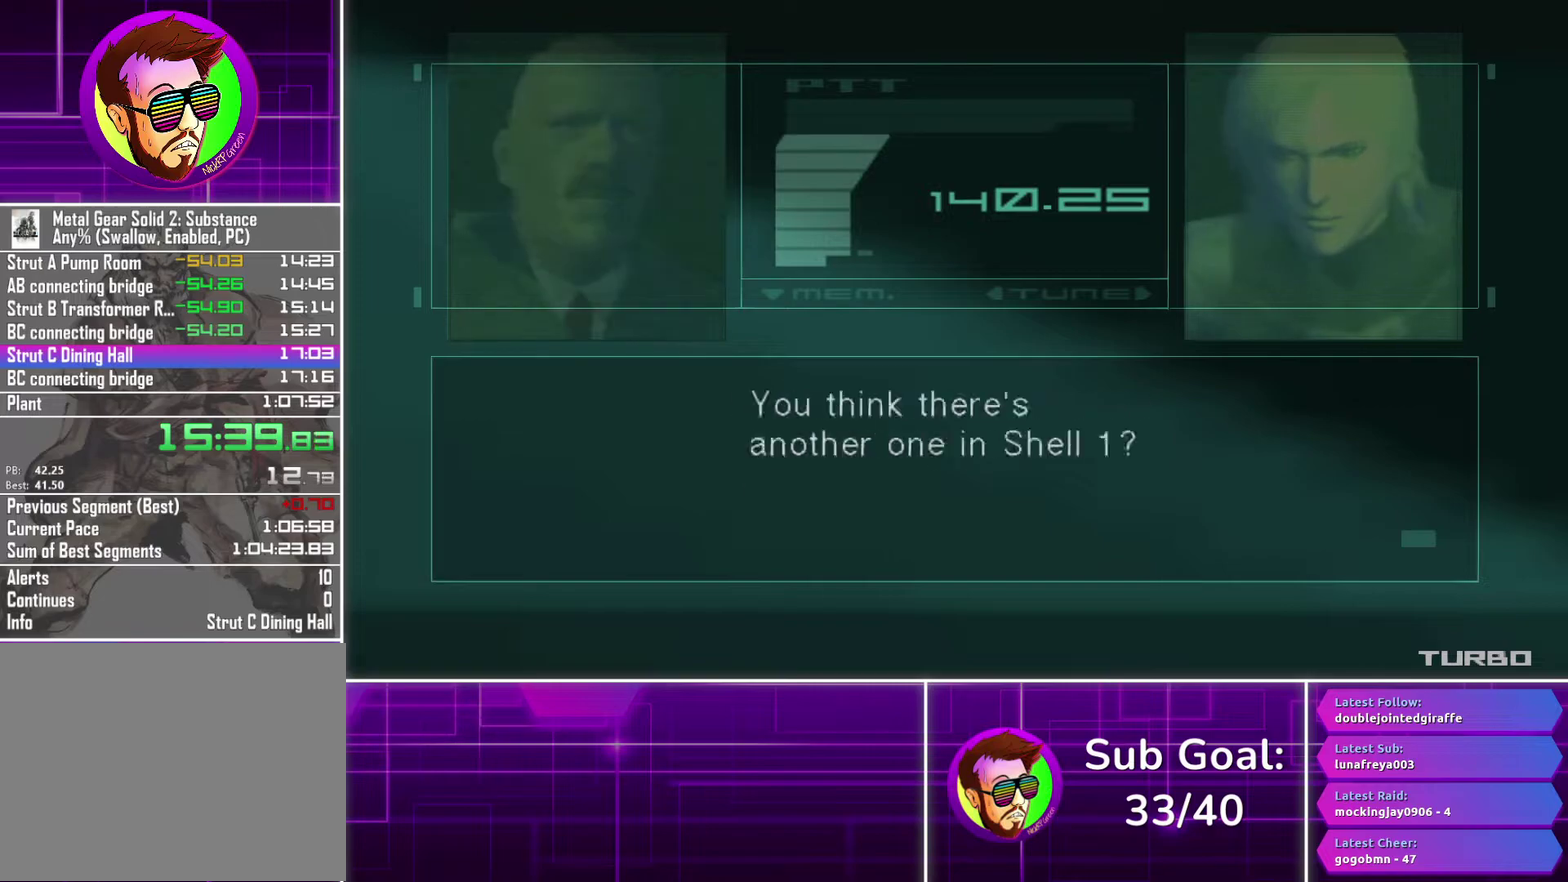
{"buttons": ["CROSS"], "left_stick": "center", "right_stick": "center", "events": []}
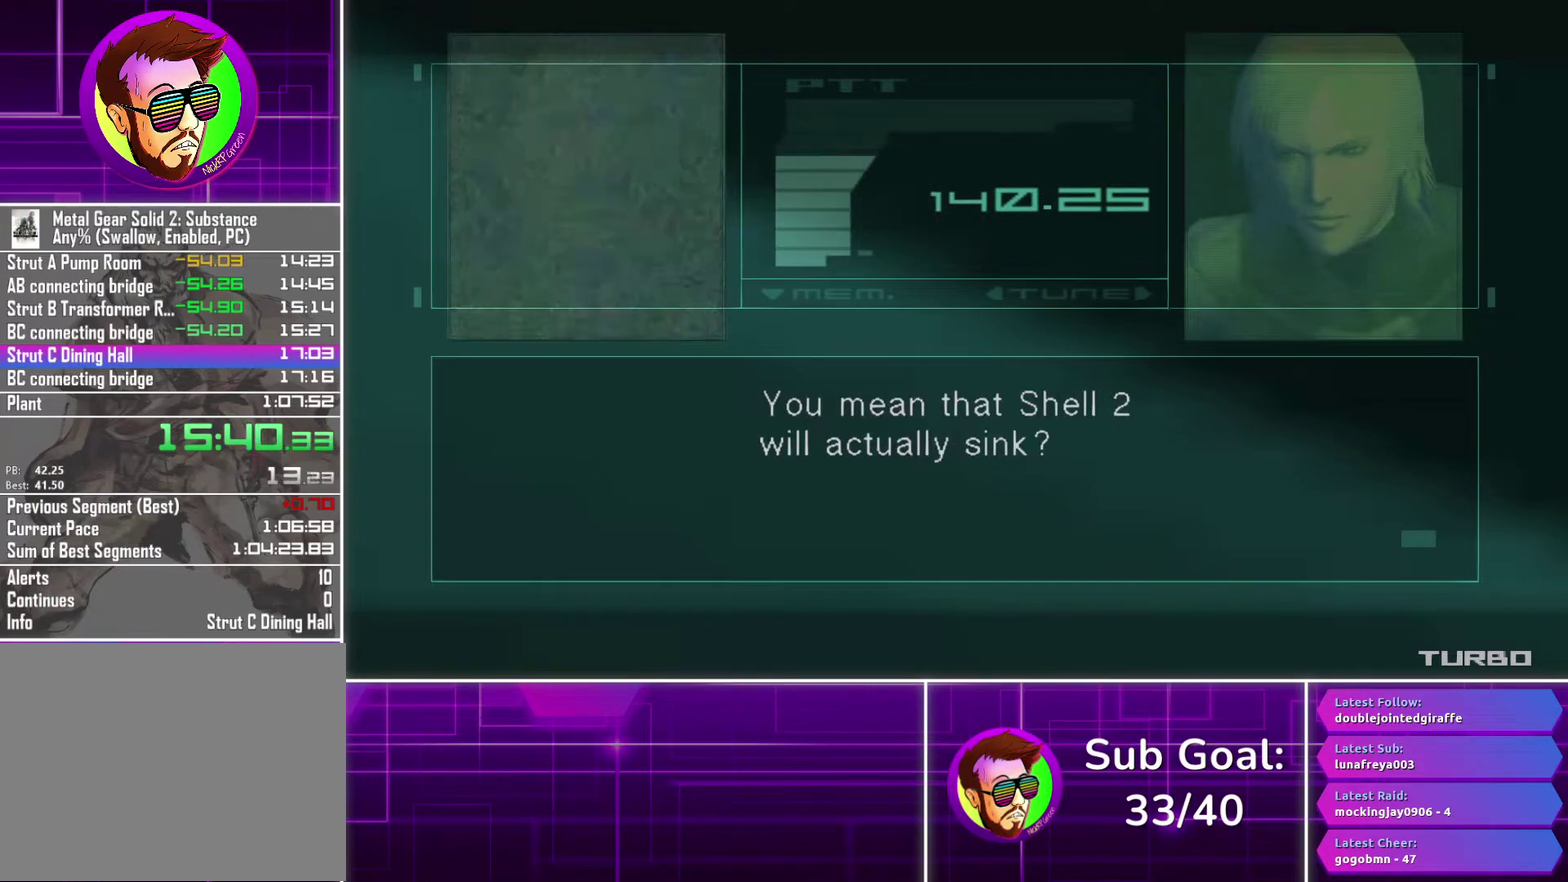
{"buttons": ["CROSS"], "left_stick": "center", "right_stick": "center", "events": []}
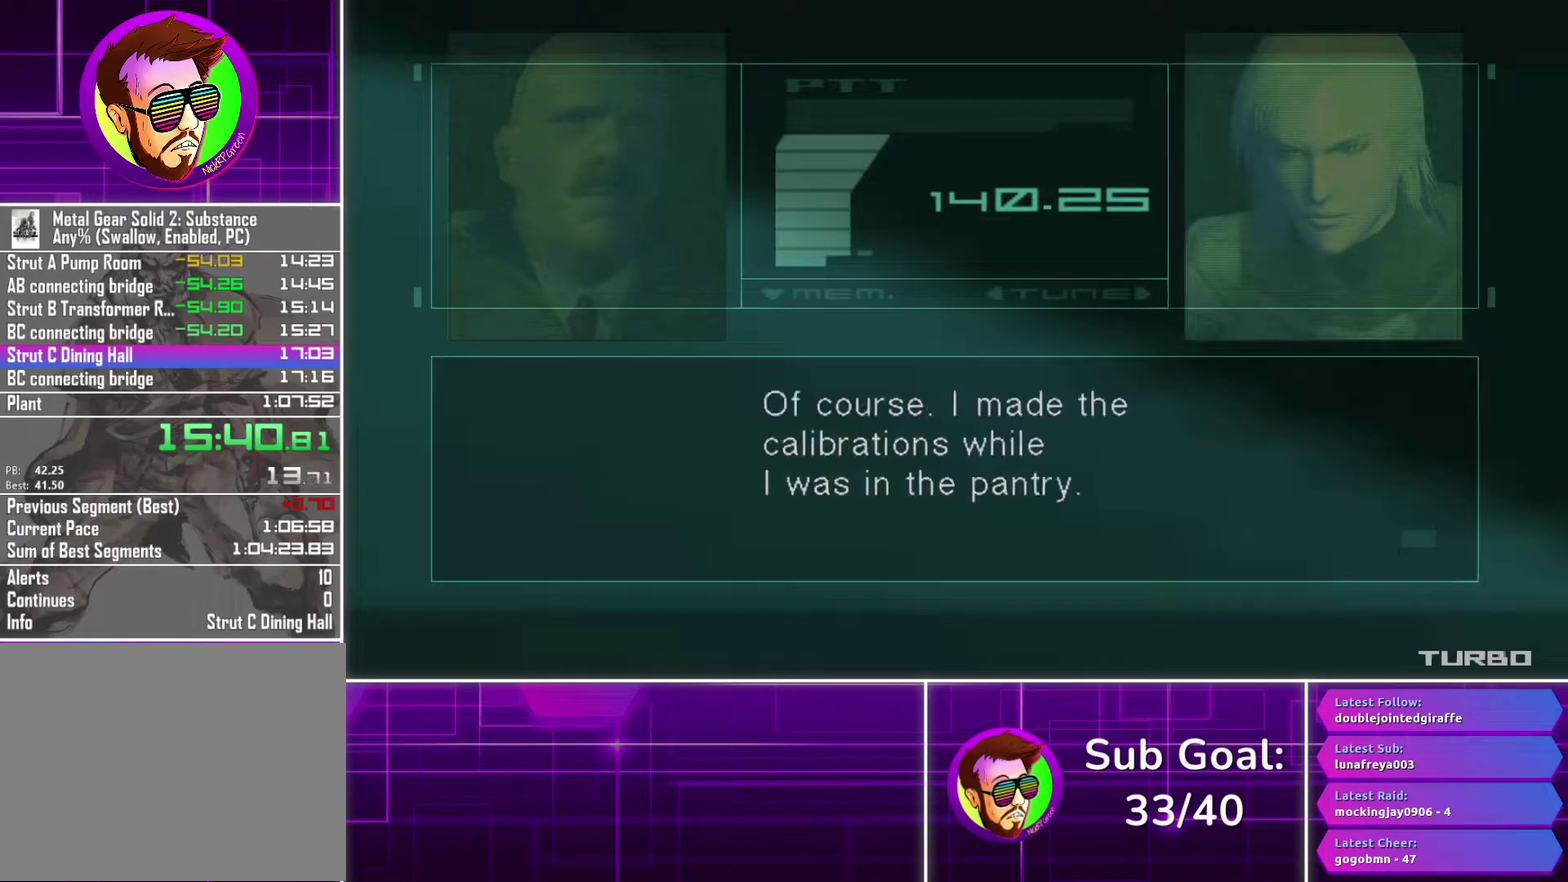
{"buttons": ["CROSS"], "left_stick": "center", "right_stick": "center", "events": []}
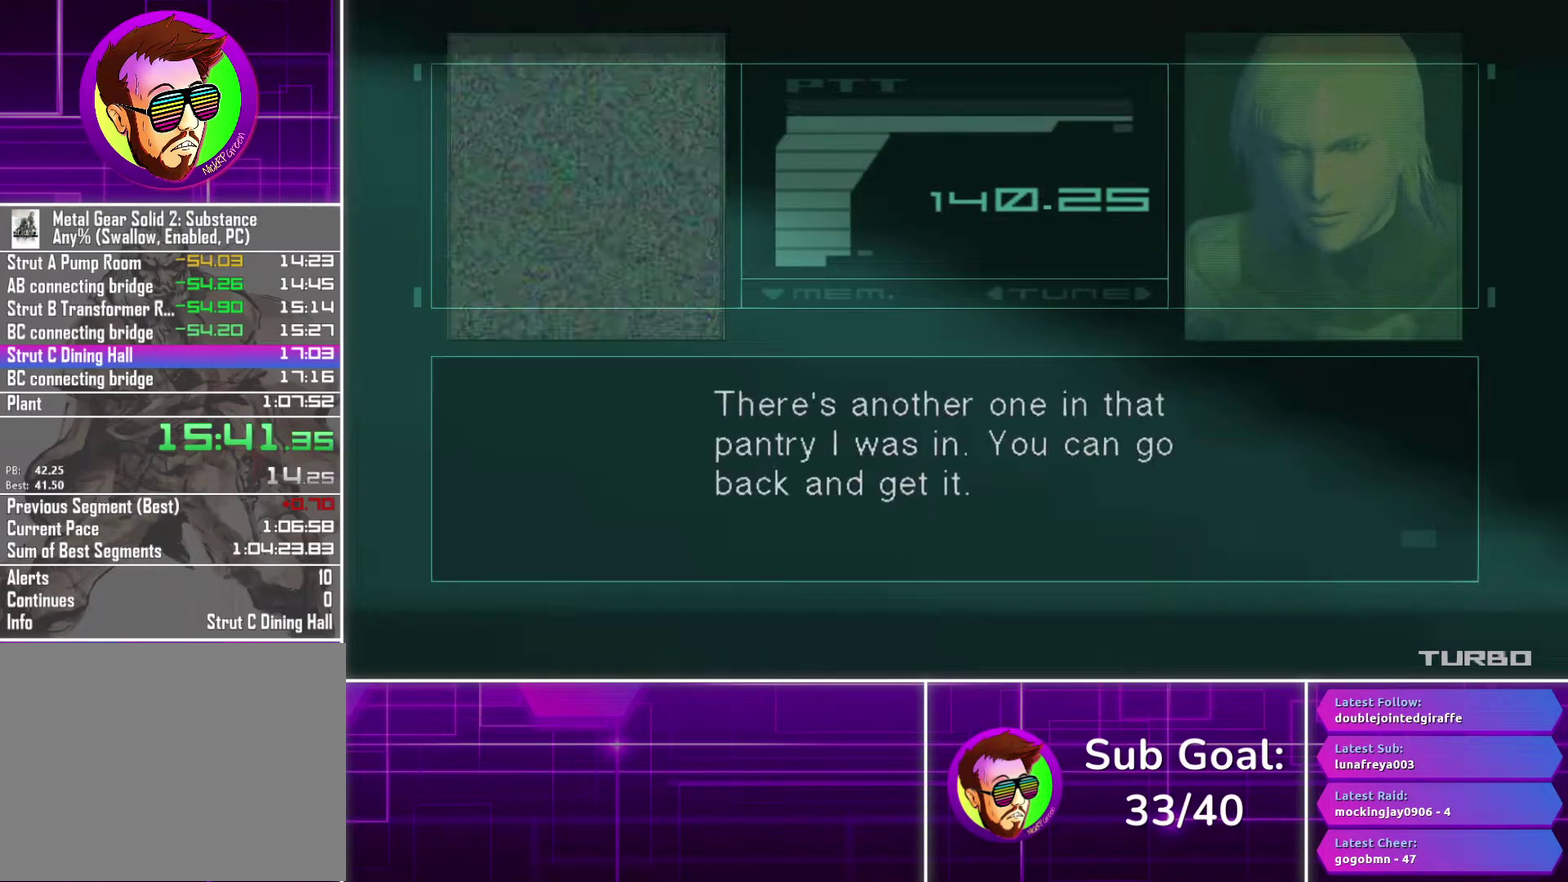
{"buttons": ["CROSS"], "left_stick": "center", "right_stick": "center", "events": []}
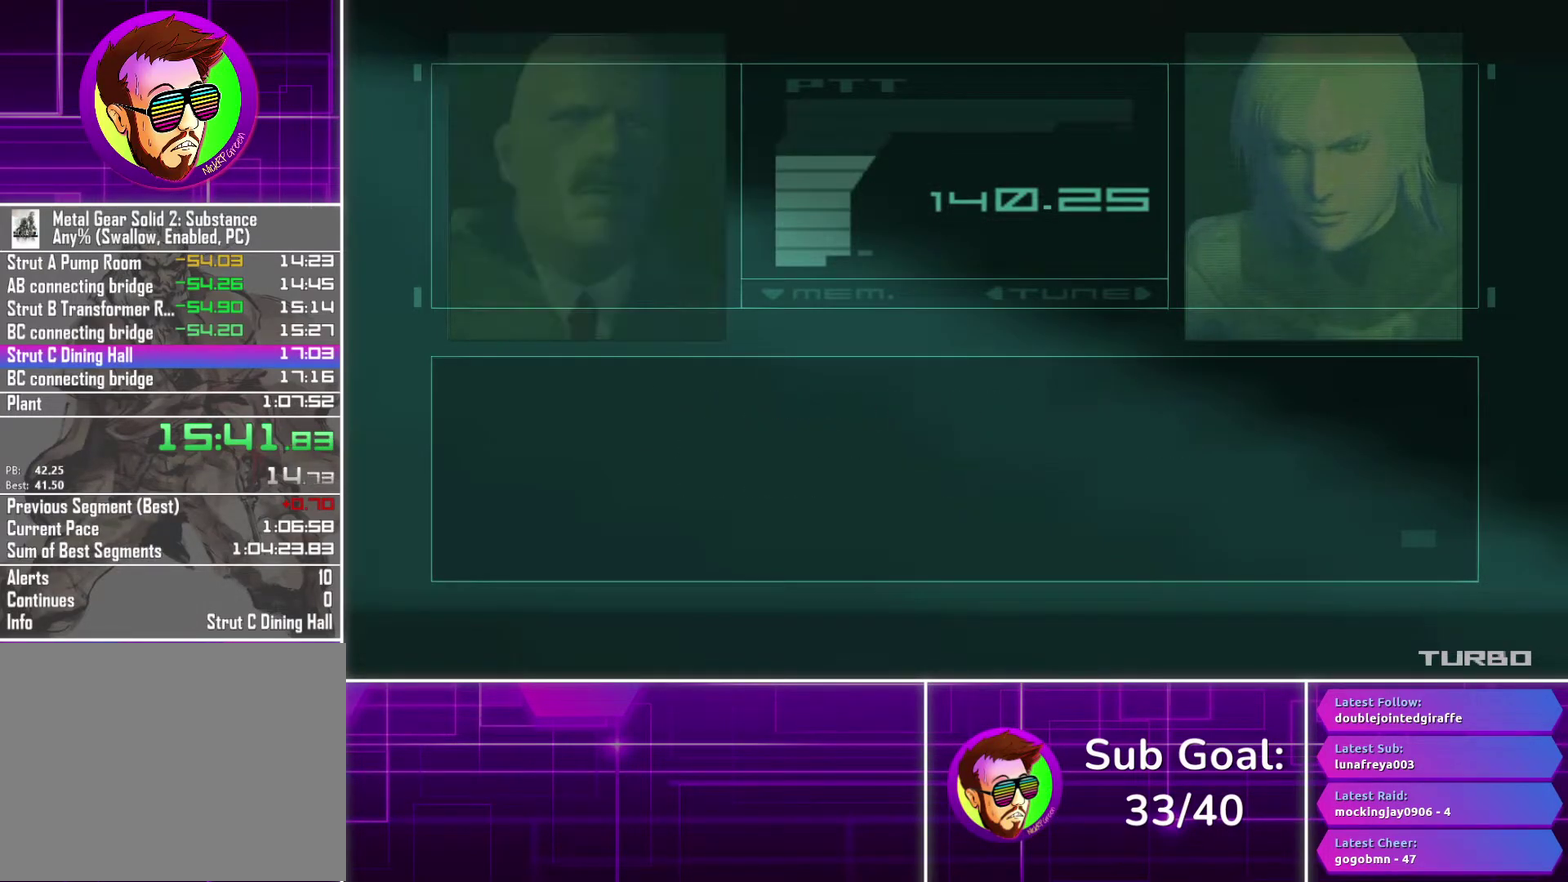
{"buttons": [], "left_stick": "center", "right_stick": "center", "events": [[467, "CROSS", "up"]]}
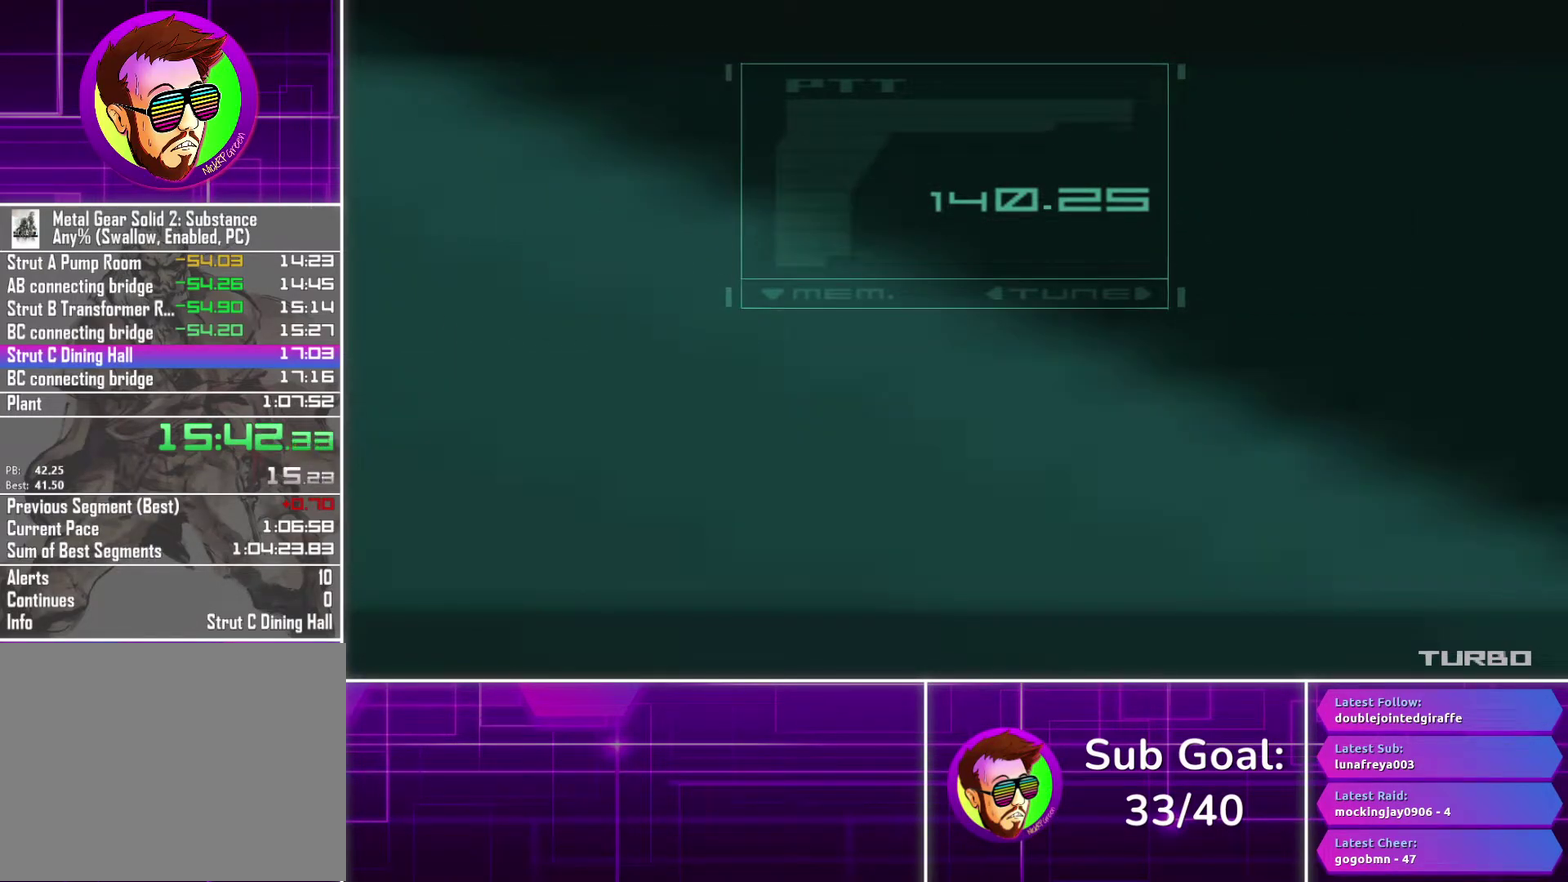
{"buttons": [], "left_stick": "down", "right_stick": "center", "events": [[100, "R3", "down"], [183, "R3", "up"], [200, "left_stick", "down"]]}
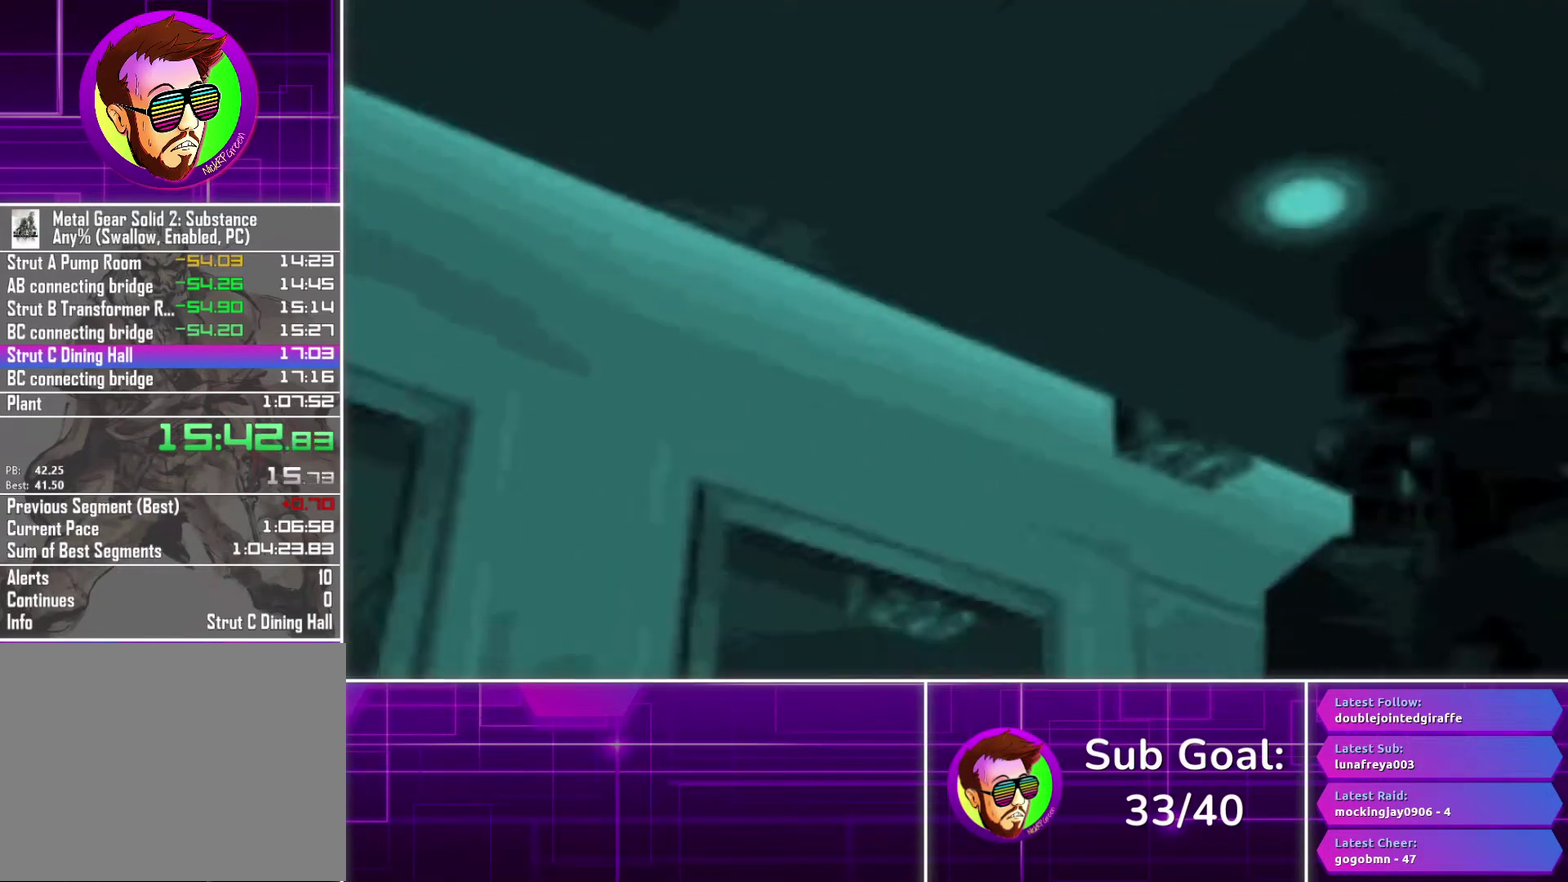
{"buttons": [], "left_stick": "down-left", "right_stick": "center", "events": [[83, "R2", "down"], [133, "left_stick", "down-left"], [183, "R2", "up"]]}
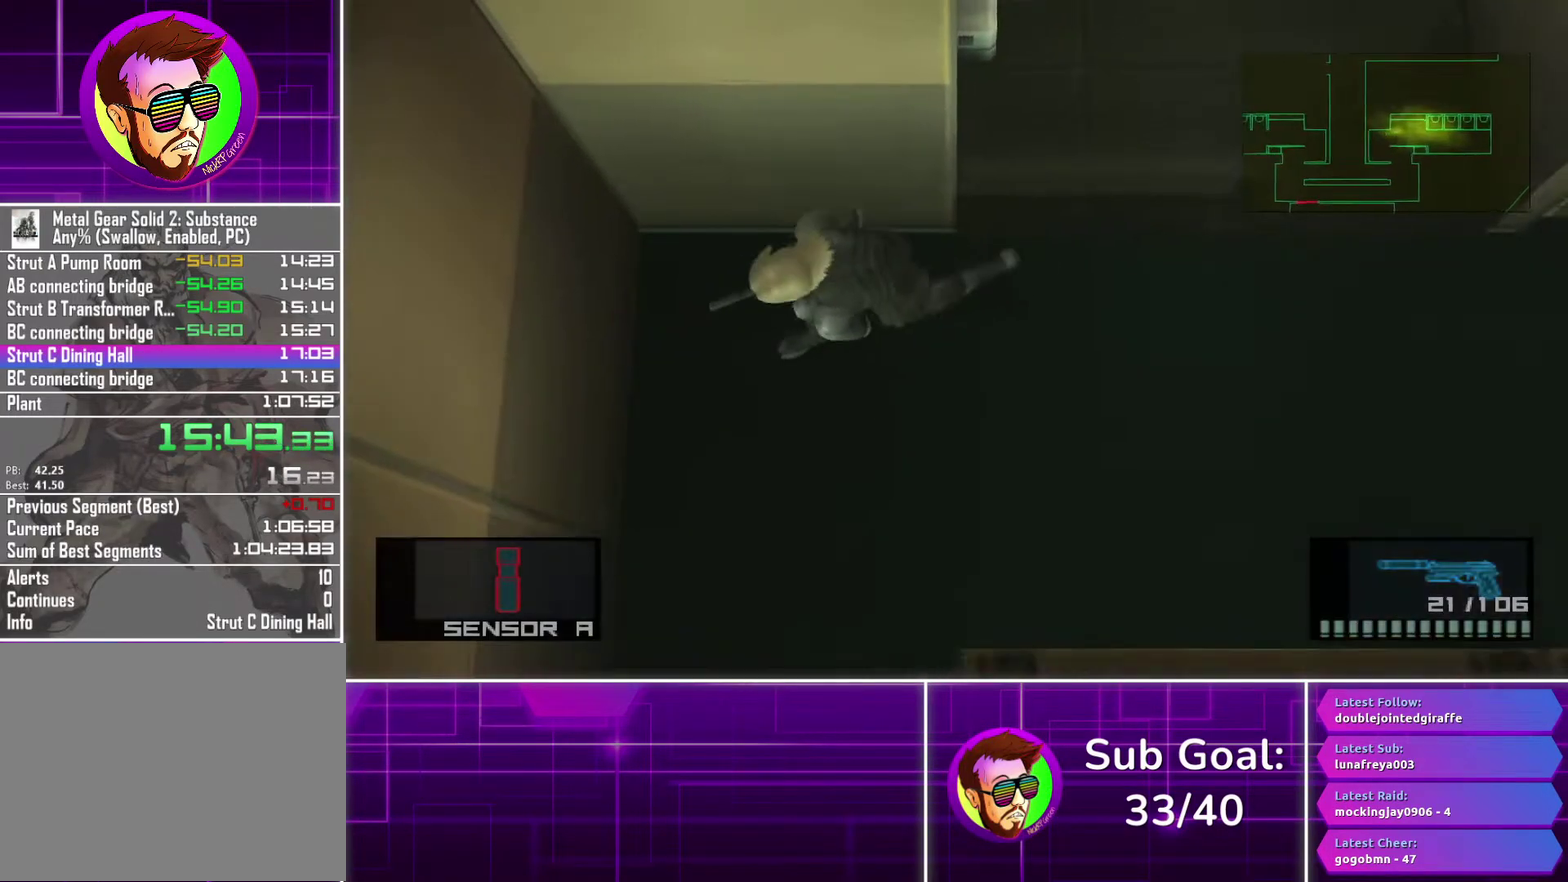
{"buttons": [], "left_stick": "down-right", "right_stick": "center", "events": [[150, "left_stick", "down"], [367, "left_stick", "down-right"]]}